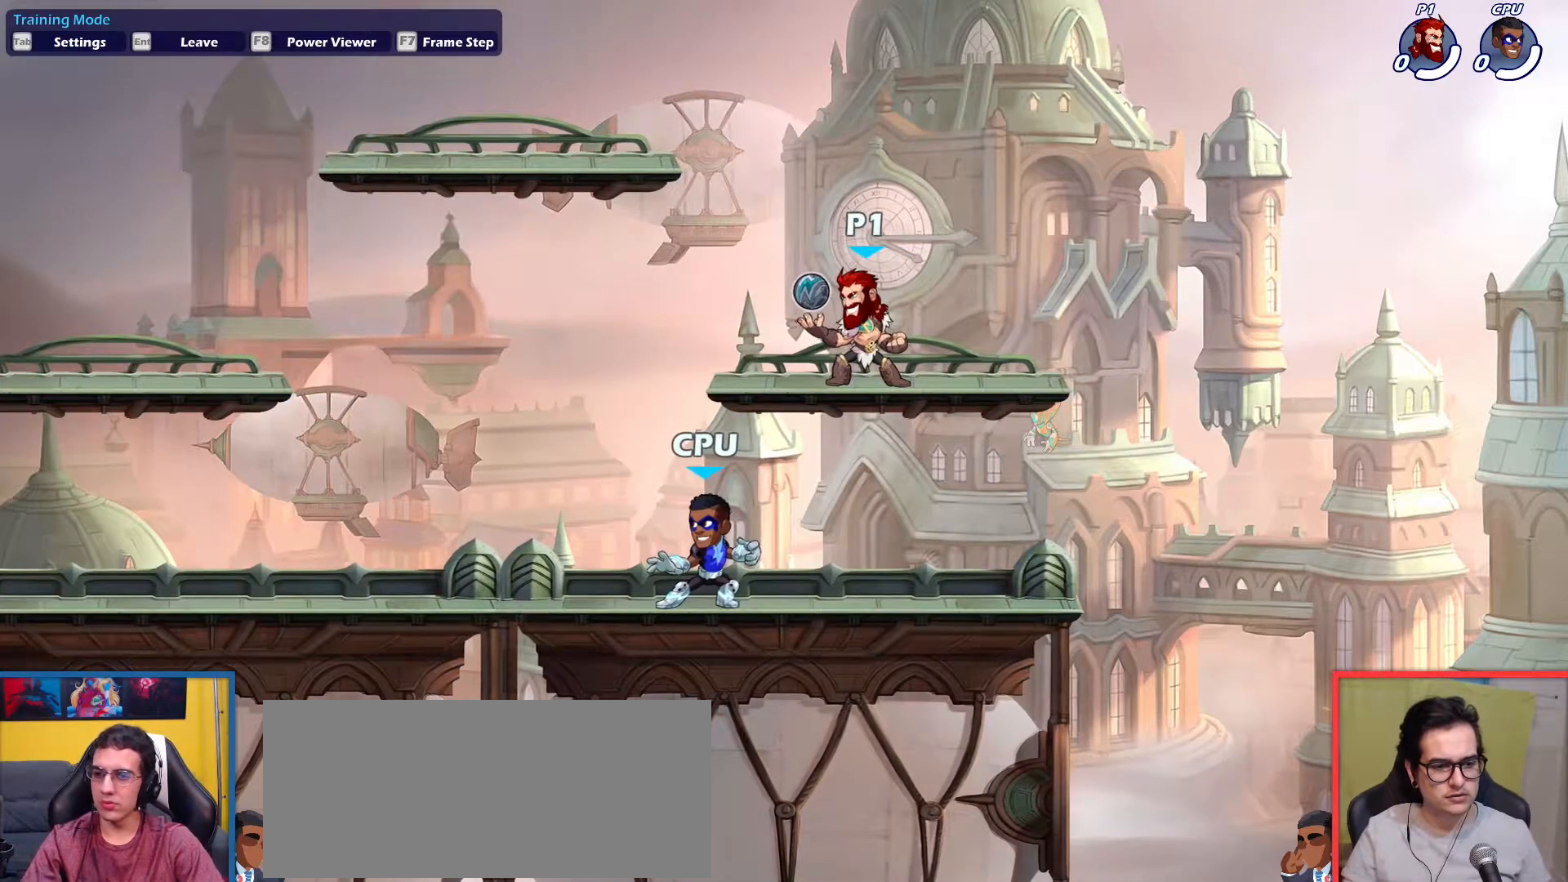
Gameplay with keyboard; each line is a JSON object with the keys held at the frame after it. "events" lists presses ("down") and releases ("up") of "aim", "dodge", "down", "heavy", "jump", "left", "light", "pick", "right" and "up" between this image and that frame as [ms after this image, input, new state], when the widget could be followed in between. No other keys are recorded. Mouse input is not recorded. Key names are as the overlay labels them; some are game actions (e.g. jump) rather than physical keys.
{"keys": ["left"], "events": [[433, "left", "down"]]}
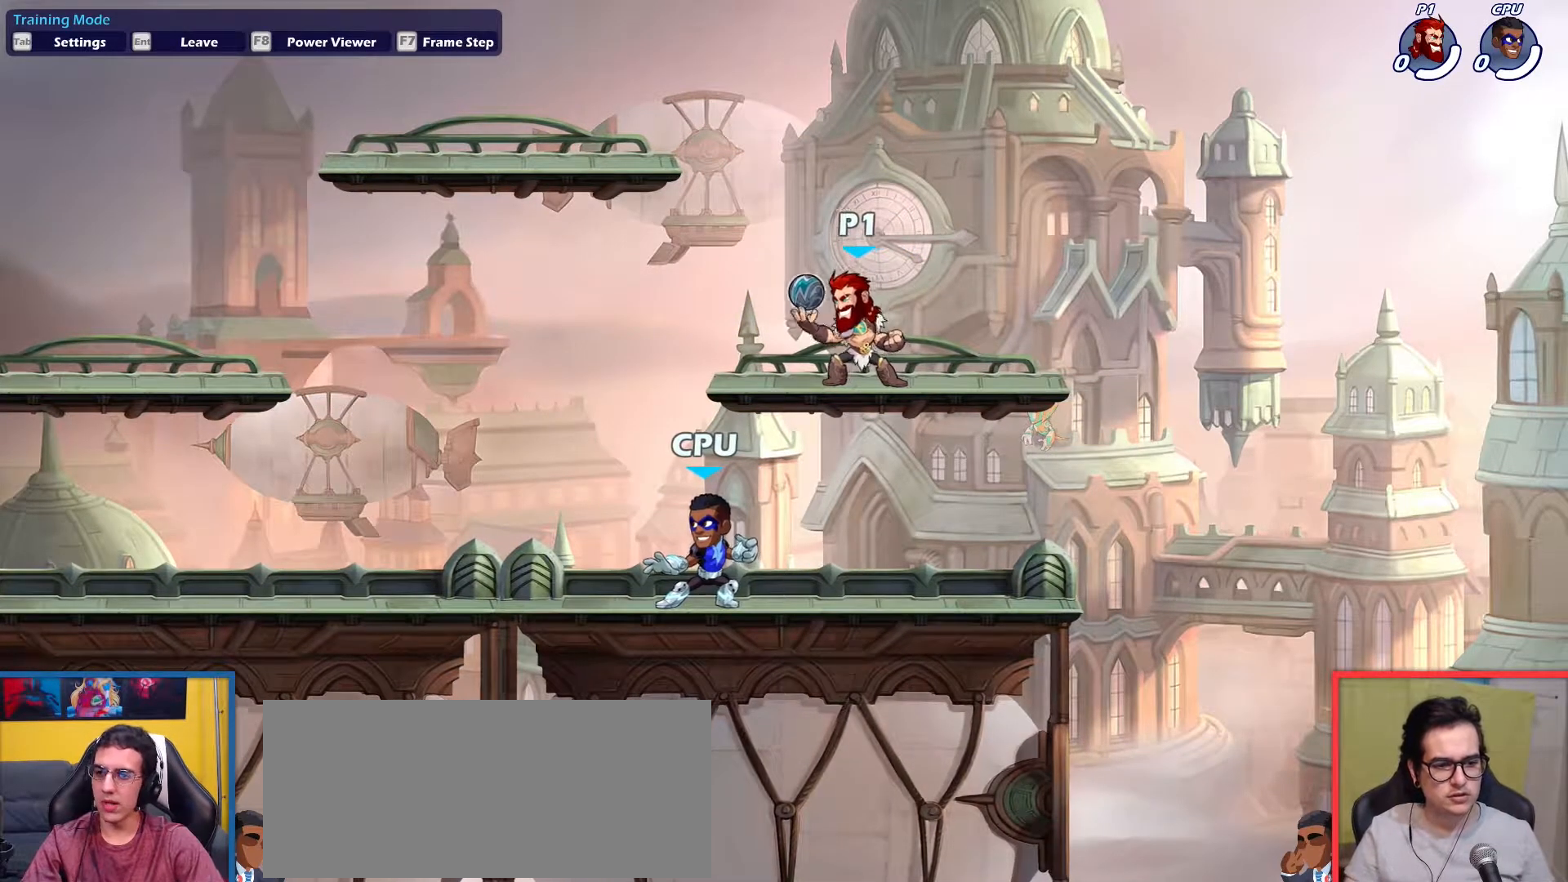
{"keys": ["left"], "events": [[84, "dodge", "down"], [84, "up", "down"], [117, "down", "down"], [267, "dodge", "up"], [267, "down", "up"], [317, "up", "up"], [401, "up", "down"], [501, "up", "up"]]}
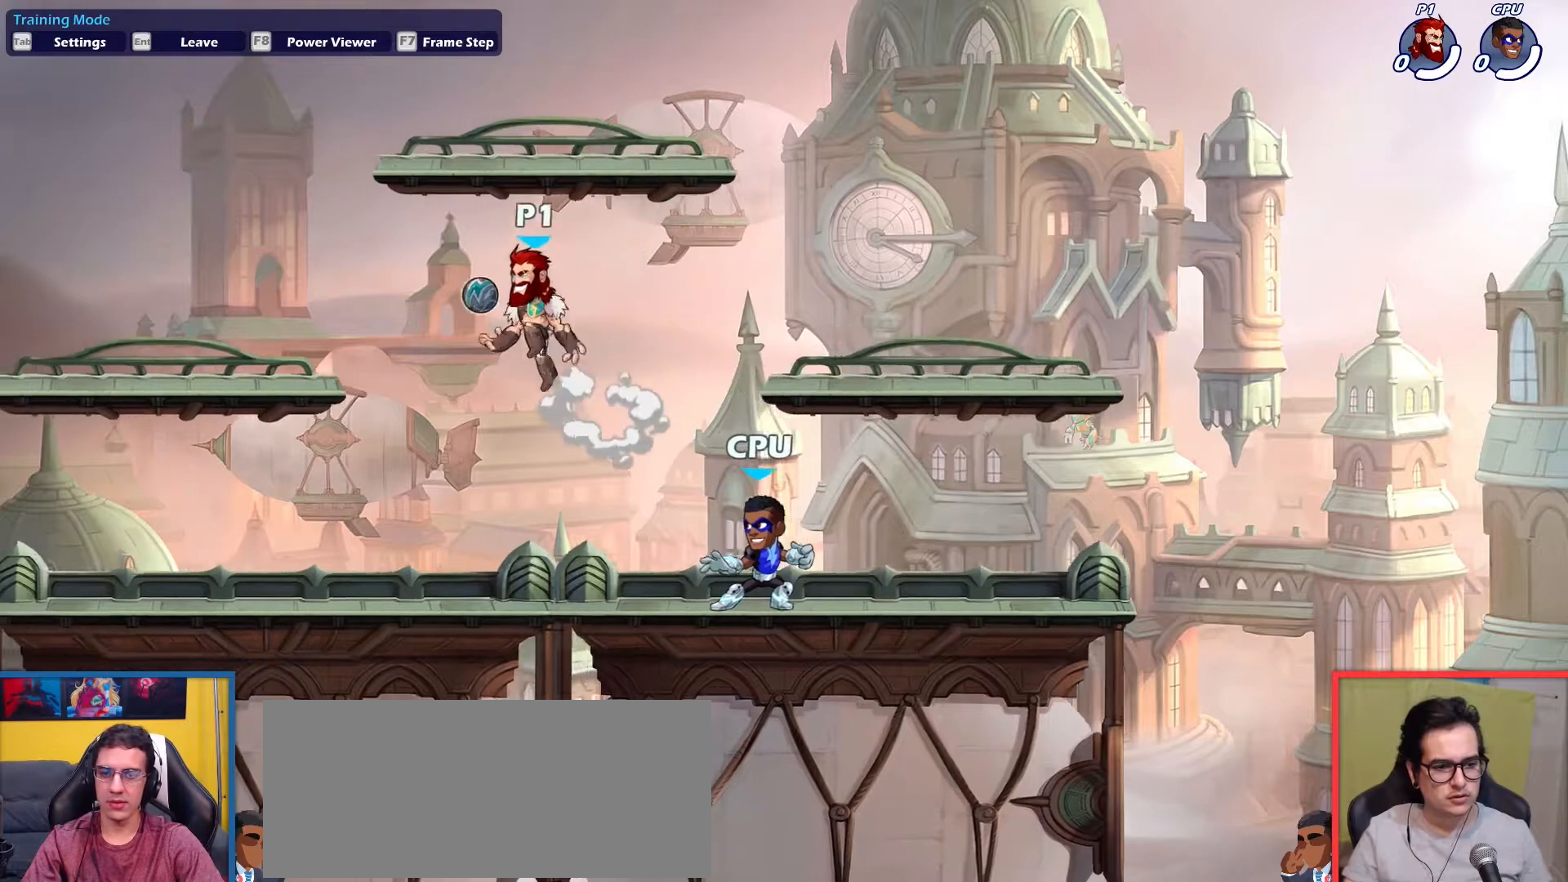
{"keys": [], "events": [[233, "down", "down"], [367, "down", "up"], [467, "left", "up"]]}
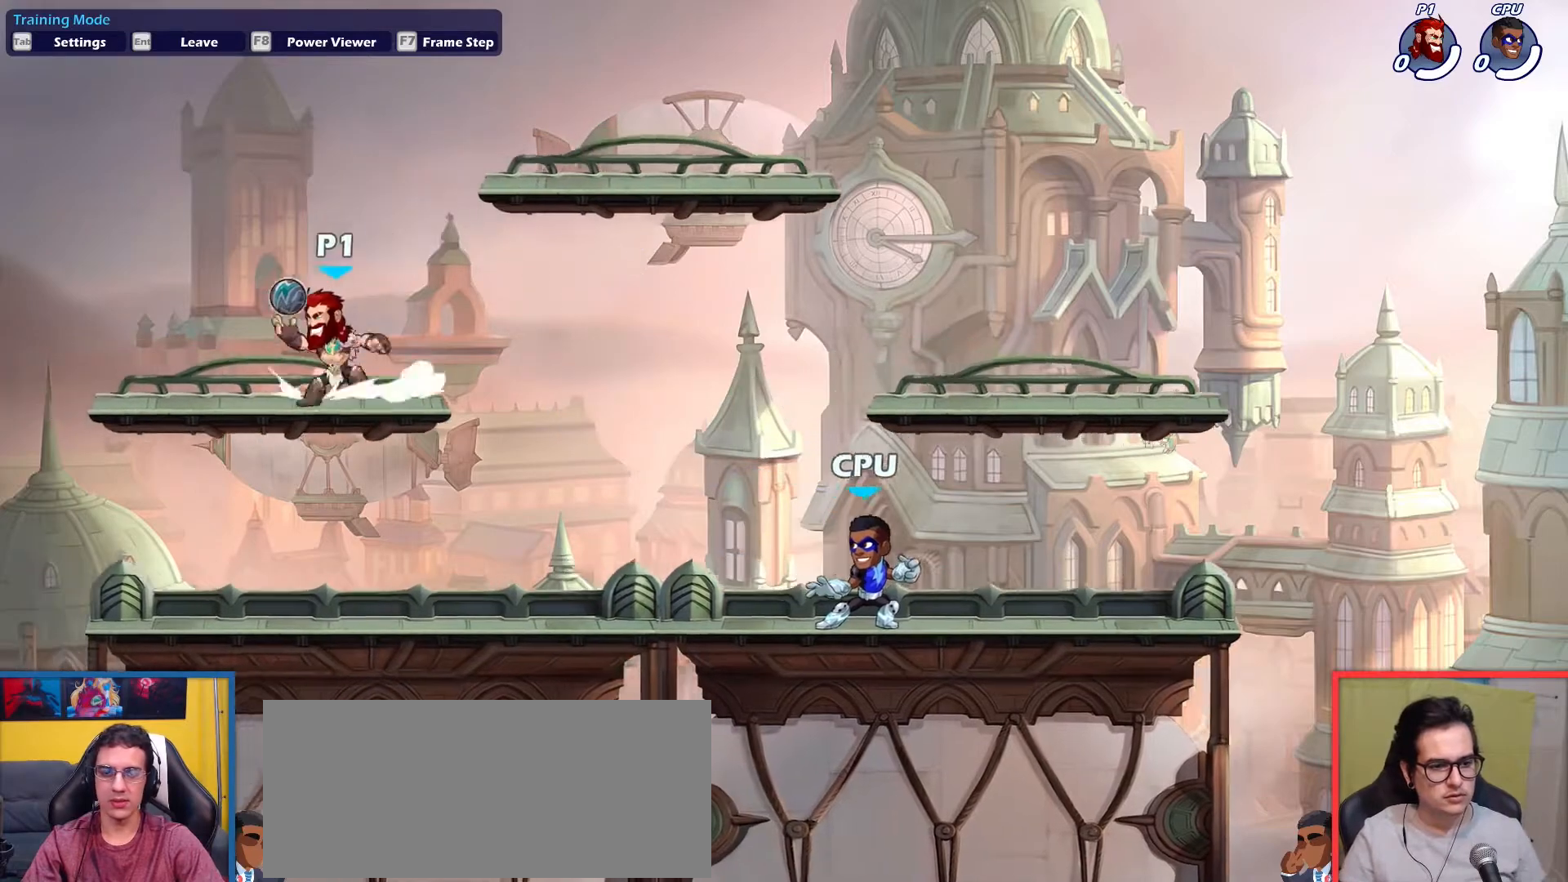
{"keys": [], "events": [[50, "right", "down"], [150, "right", "up"]]}
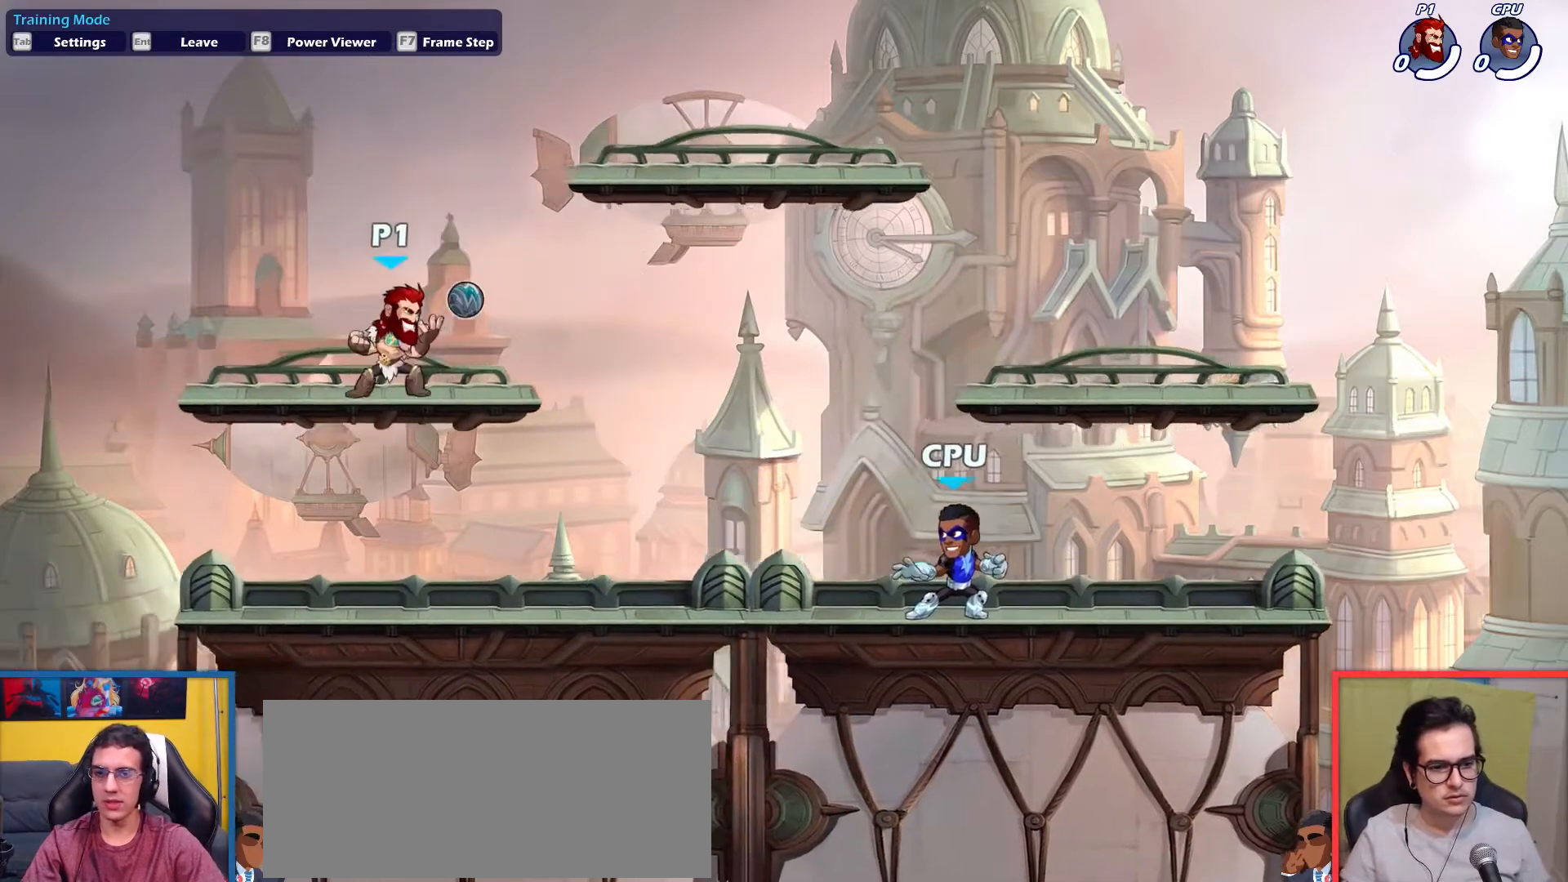
{"keys": ["down"], "events": [[450, "down", "down"]]}
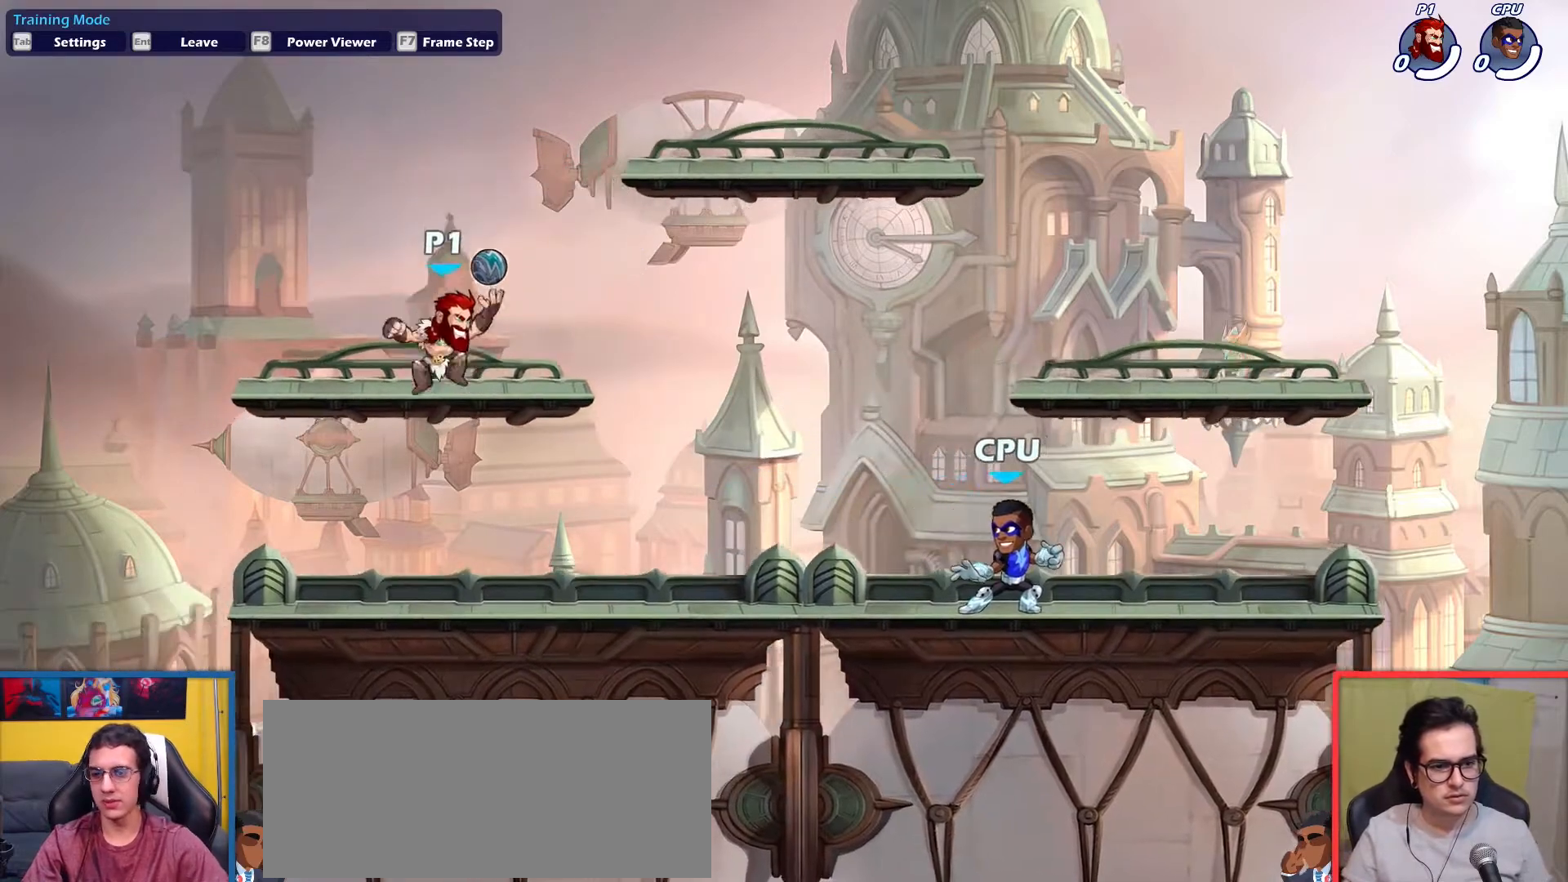
{"keys": ["up"], "events": [[84, "down", "up"], [467, "up", "down"]]}
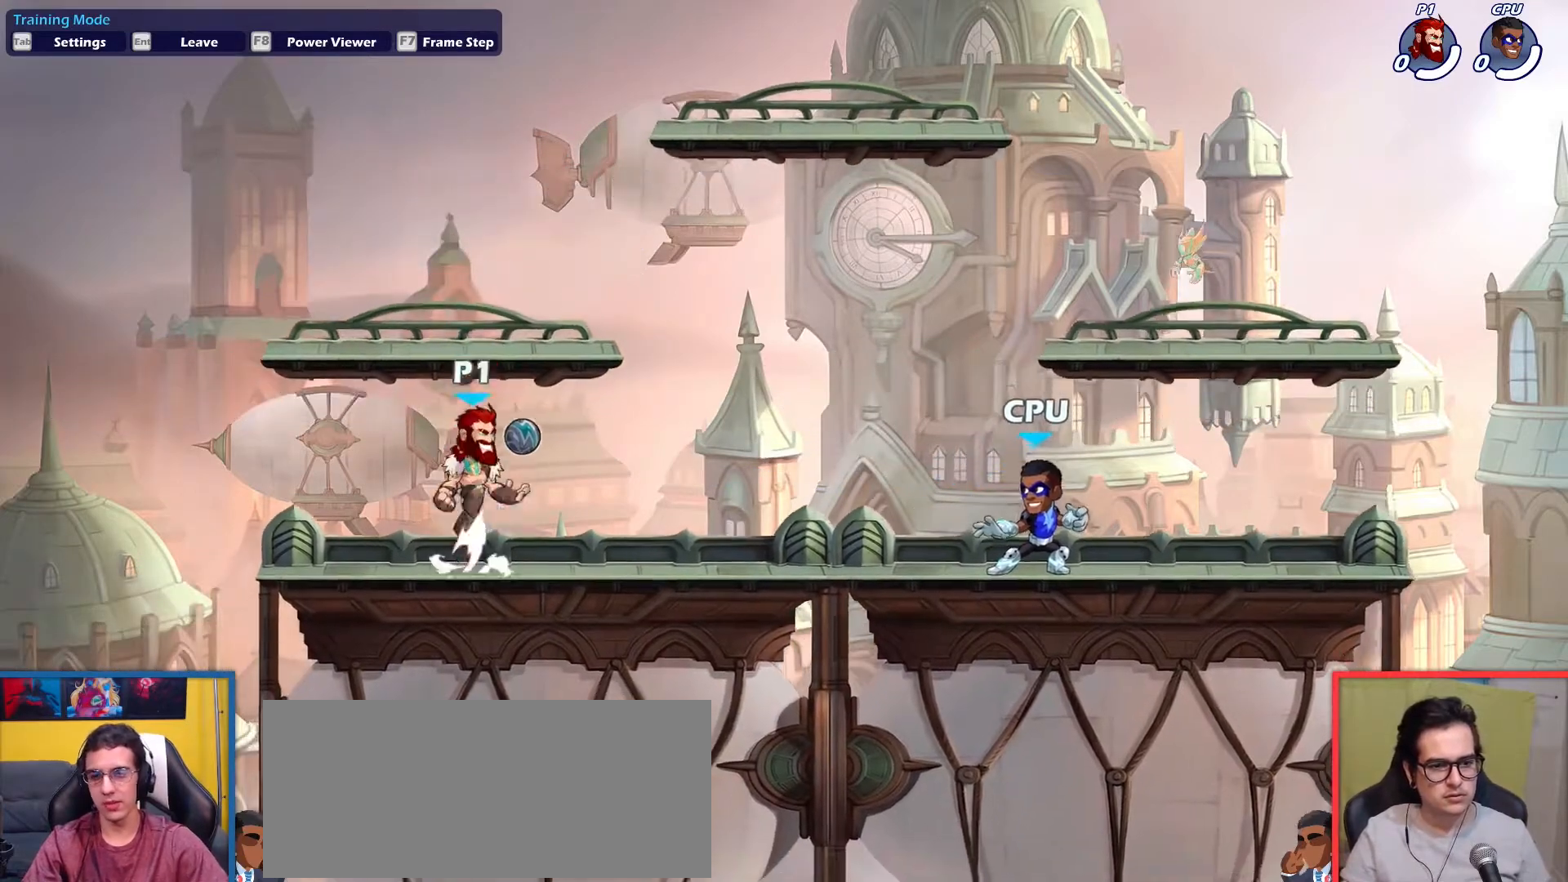
{"keys": [], "events": [[16, "up", "up"], [100, "down", "down"], [150, "light", "down"], [200, "down", "up"], [200, "light", "up"]]}
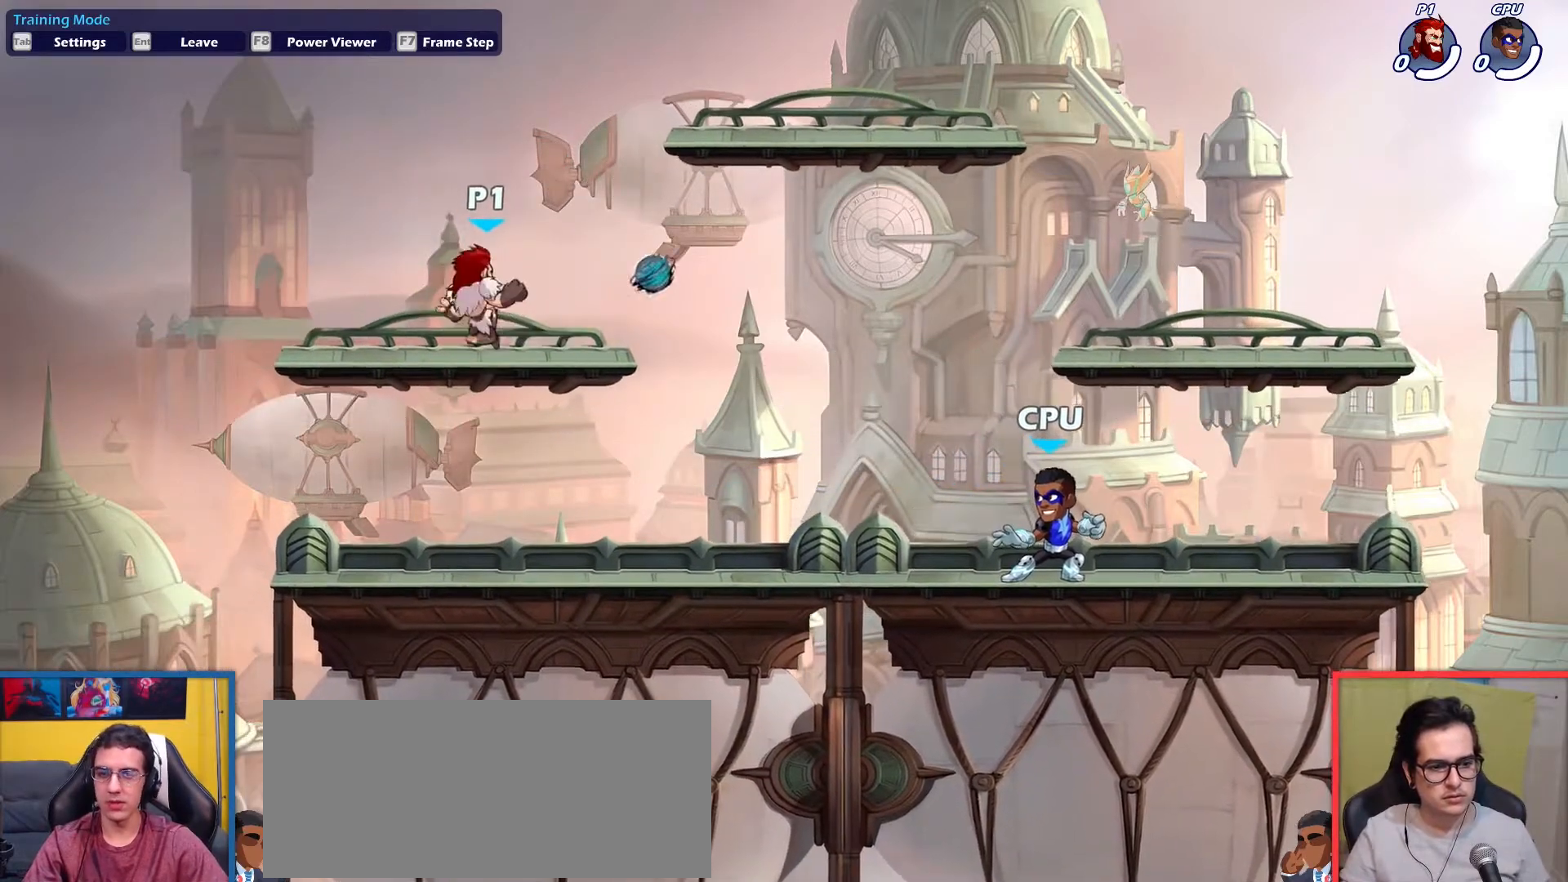
{"keys": ["down"], "events": [[217, "down", "down"], [300, "down", "up"], [401, "down", "down"]]}
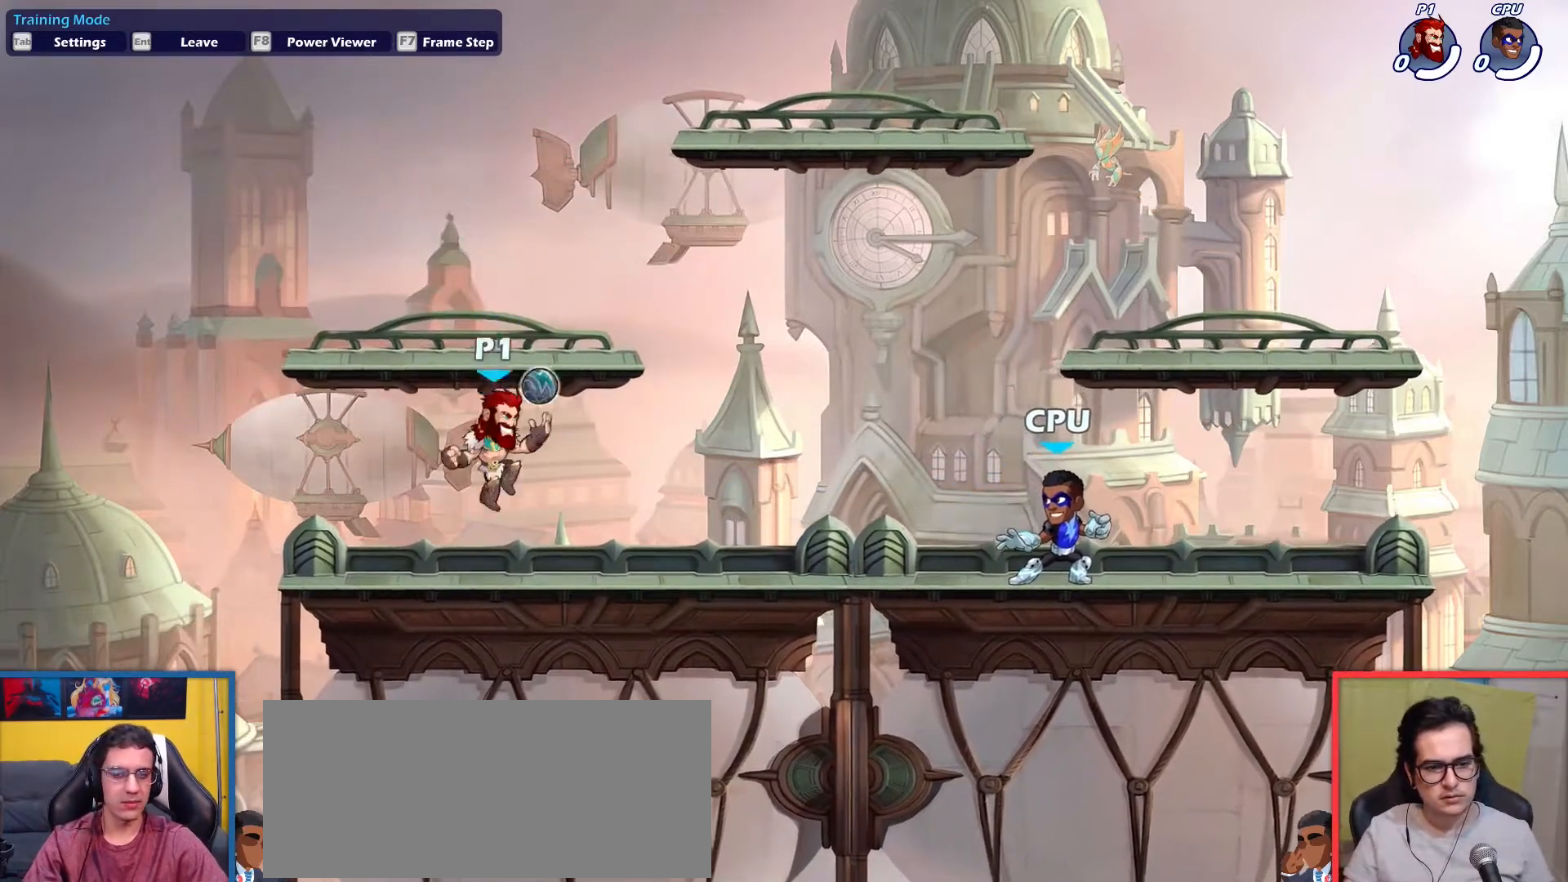
{"keys": [], "events": [[83, "down", "up"], [183, "up", "down"], [233, "down", "down"], [283, "up", "up"], [317, "light", "down"], [367, "down", "up"], [367, "light", "up"]]}
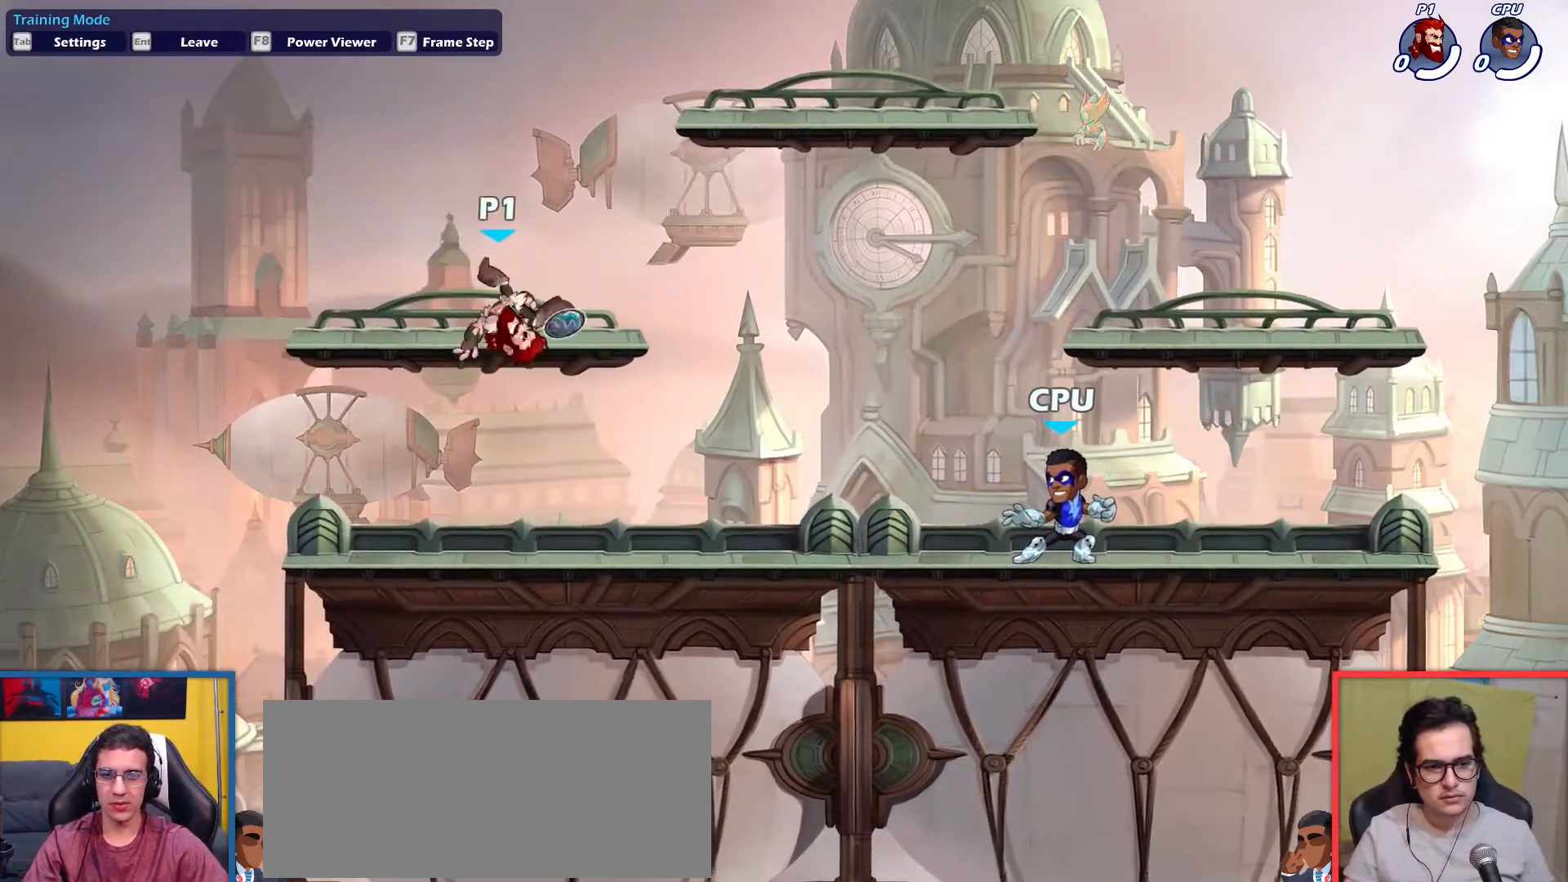
{"keys": ["down", "left"], "events": [[334, "left", "down"], [484, "down", "down"]]}
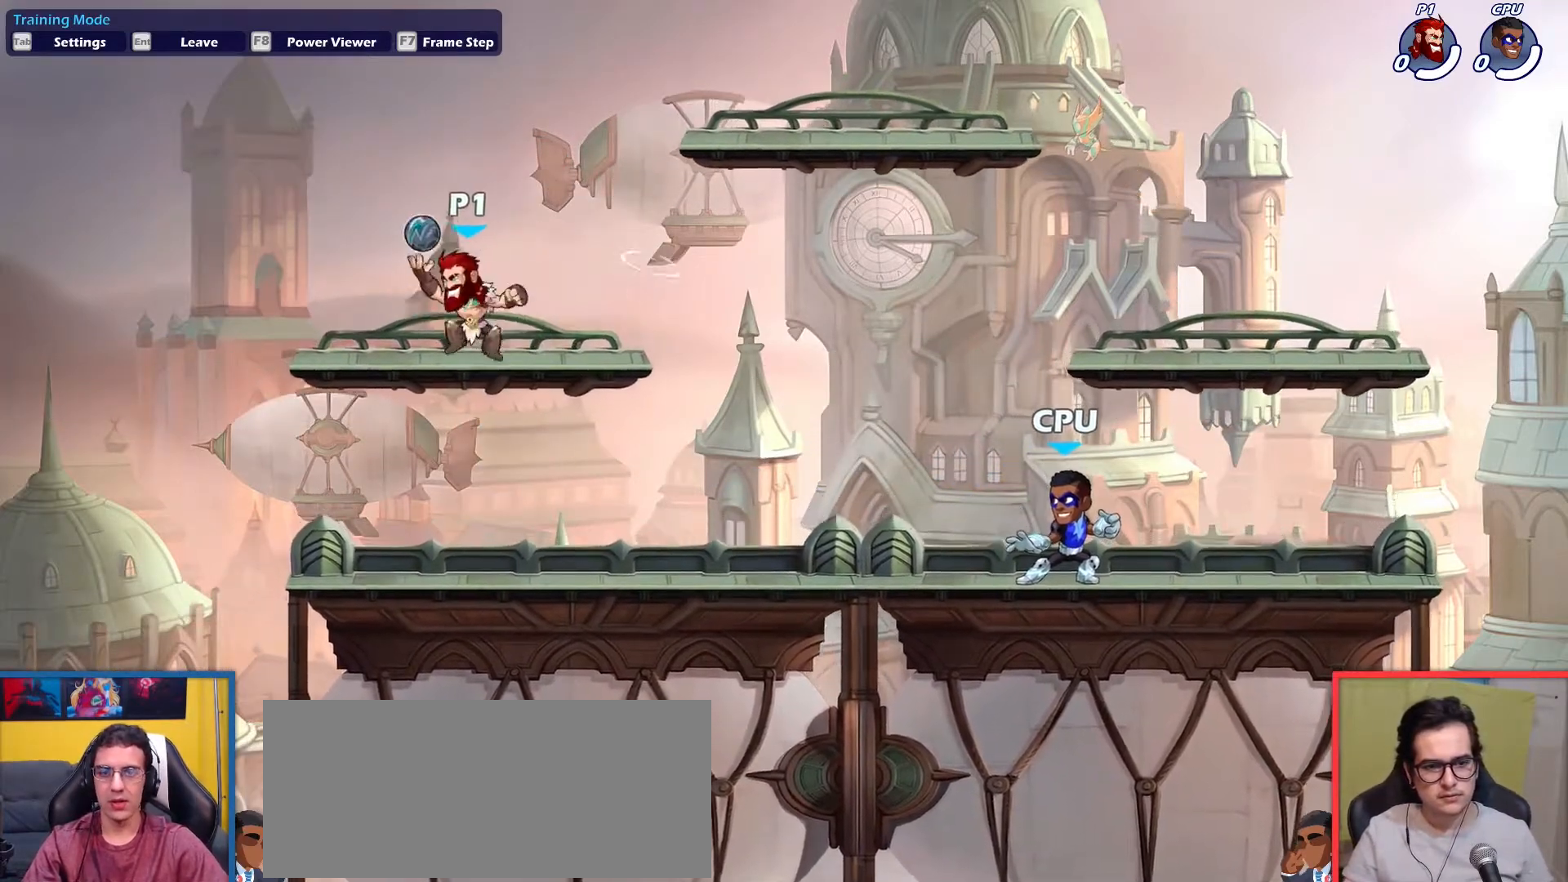
{"keys": ["down", "left"], "events": [[33, "left", "up"], [66, "down", "up"], [267, "down", "down"], [267, "left", "down"], [350, "light", "down"], [450, "light", "up"]]}
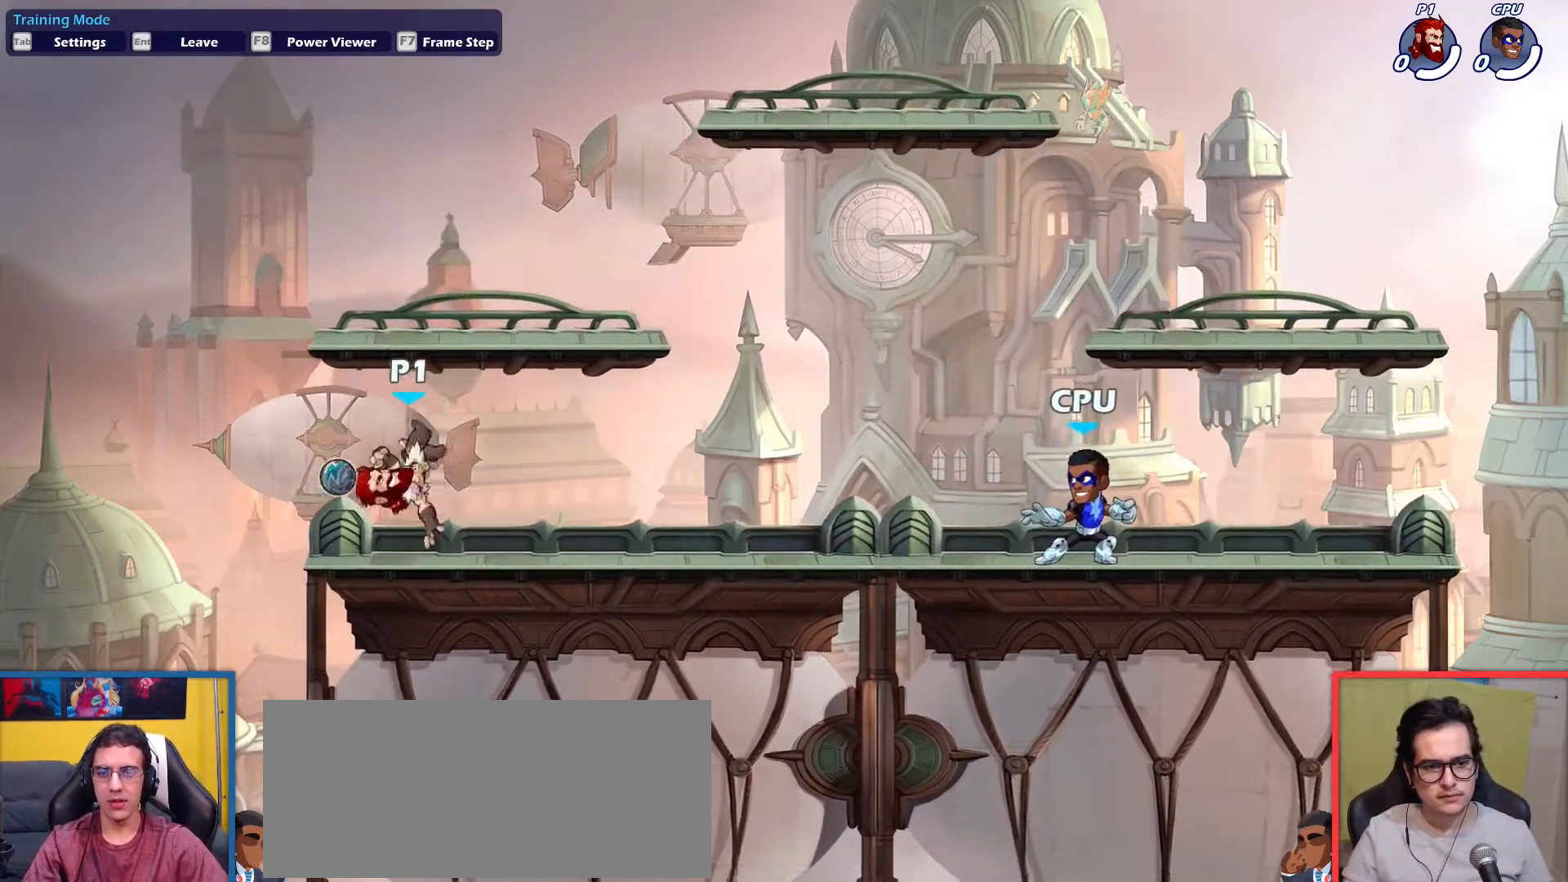
{"keys": ["left", "up"], "events": [[34, "left", "up"], [34, "right", "down"], [84, "down", "up"], [417, "right", "up"], [467, "left", "down"], [501, "up", "down"]]}
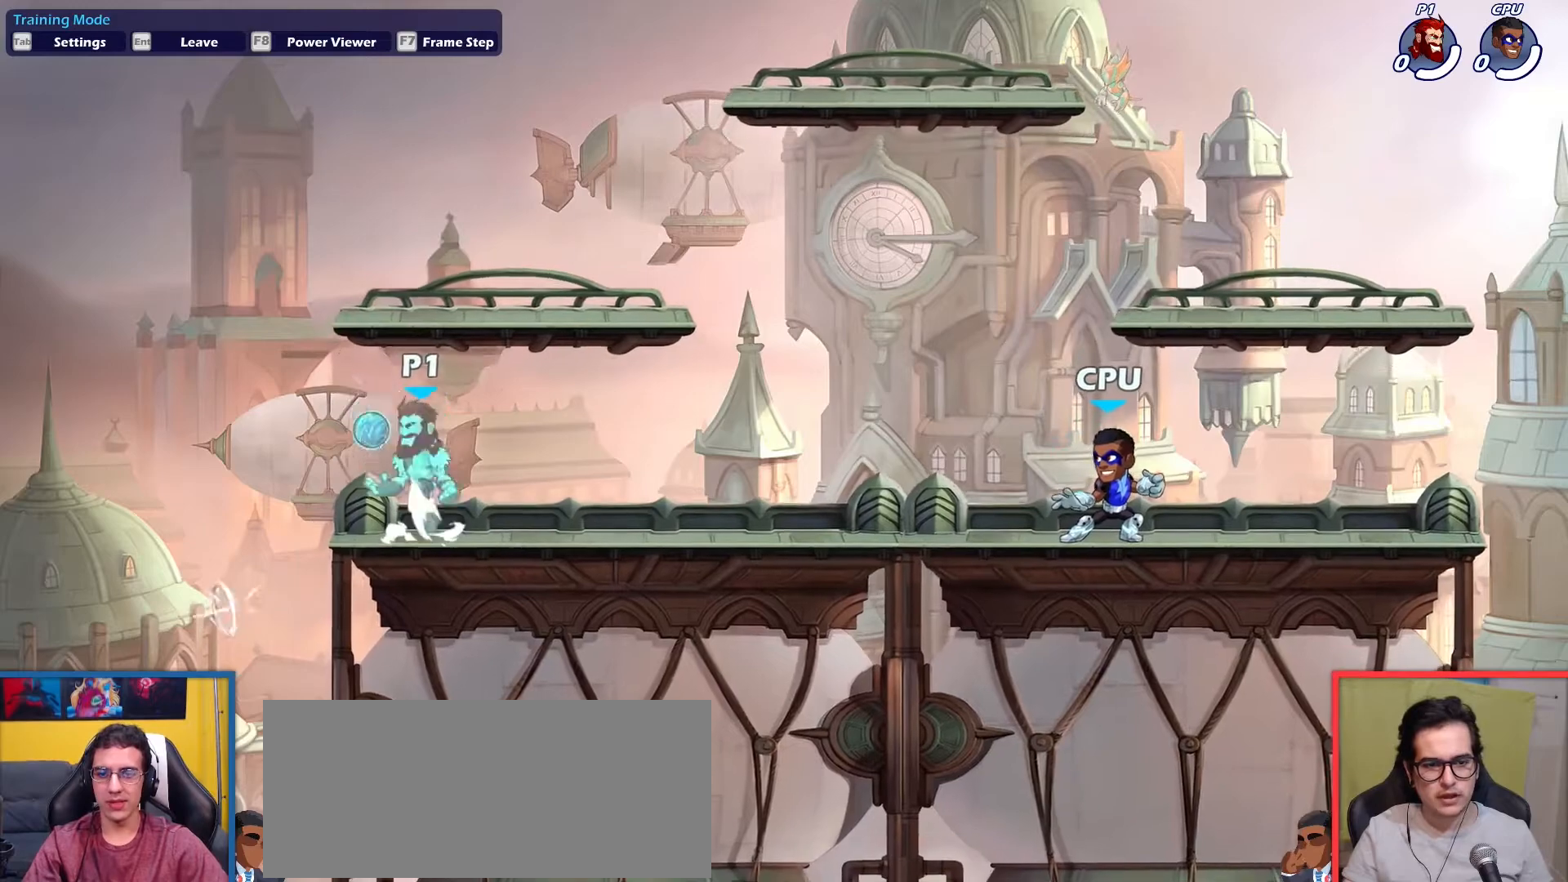
{"keys": ["down", "left", "light"], "events": [[50, "left", "up"], [100, "up", "up"], [200, "right", "down"], [250, "down", "down"], [333, "left", "down"], [333, "right", "up"], [433, "light", "down"]]}
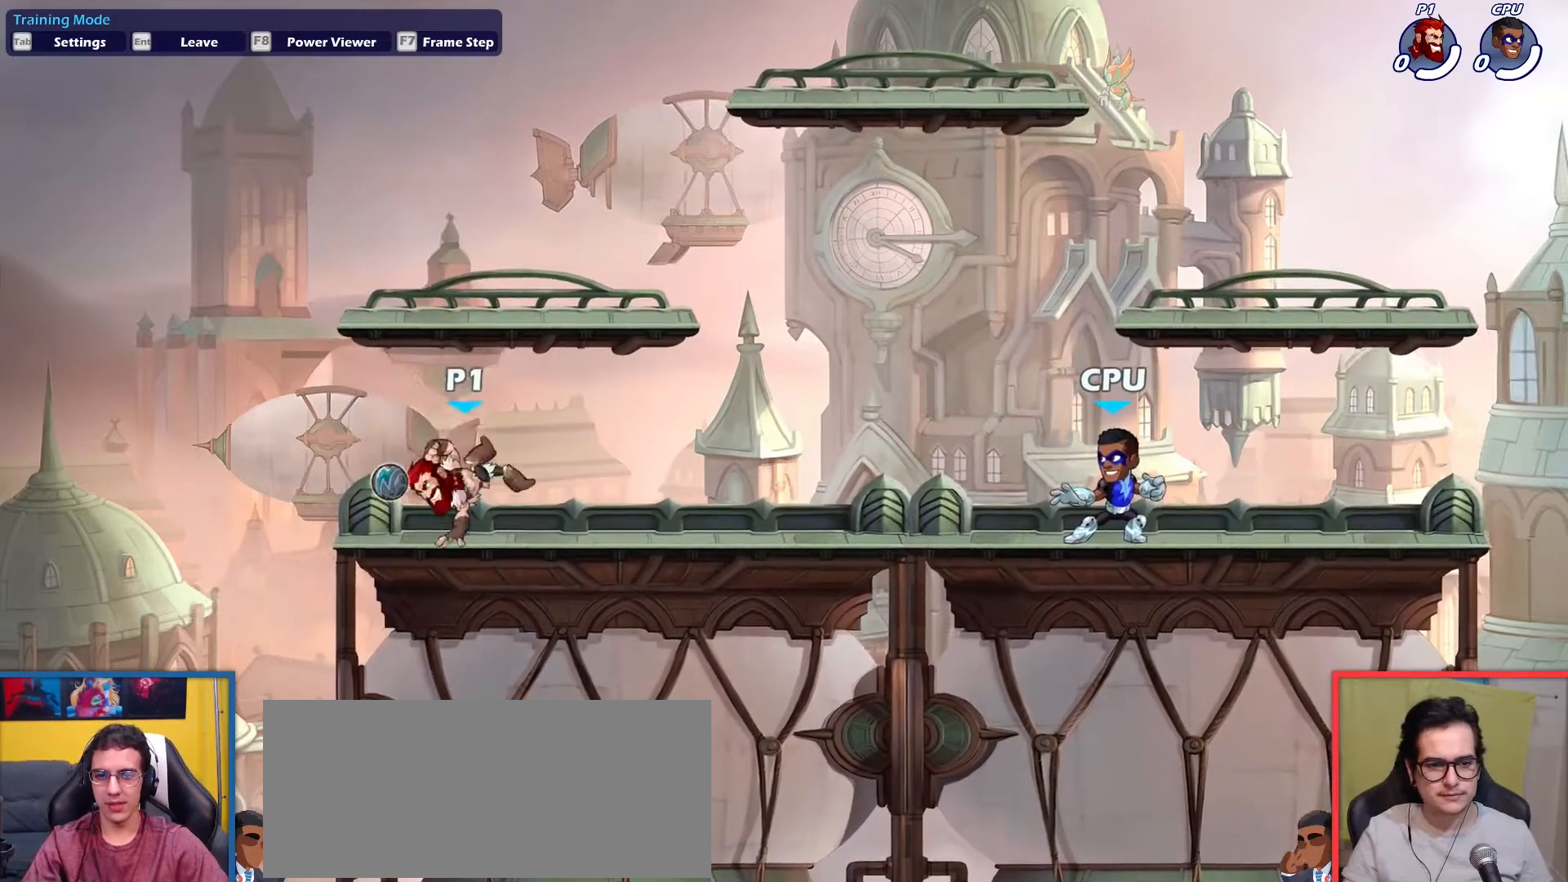
{"keys": ["up"], "events": [[17, "light", "up"], [117, "left", "up"], [117, "right", "down"], [217, "down", "up"], [300, "right", "up"], [484, "up", "down"]]}
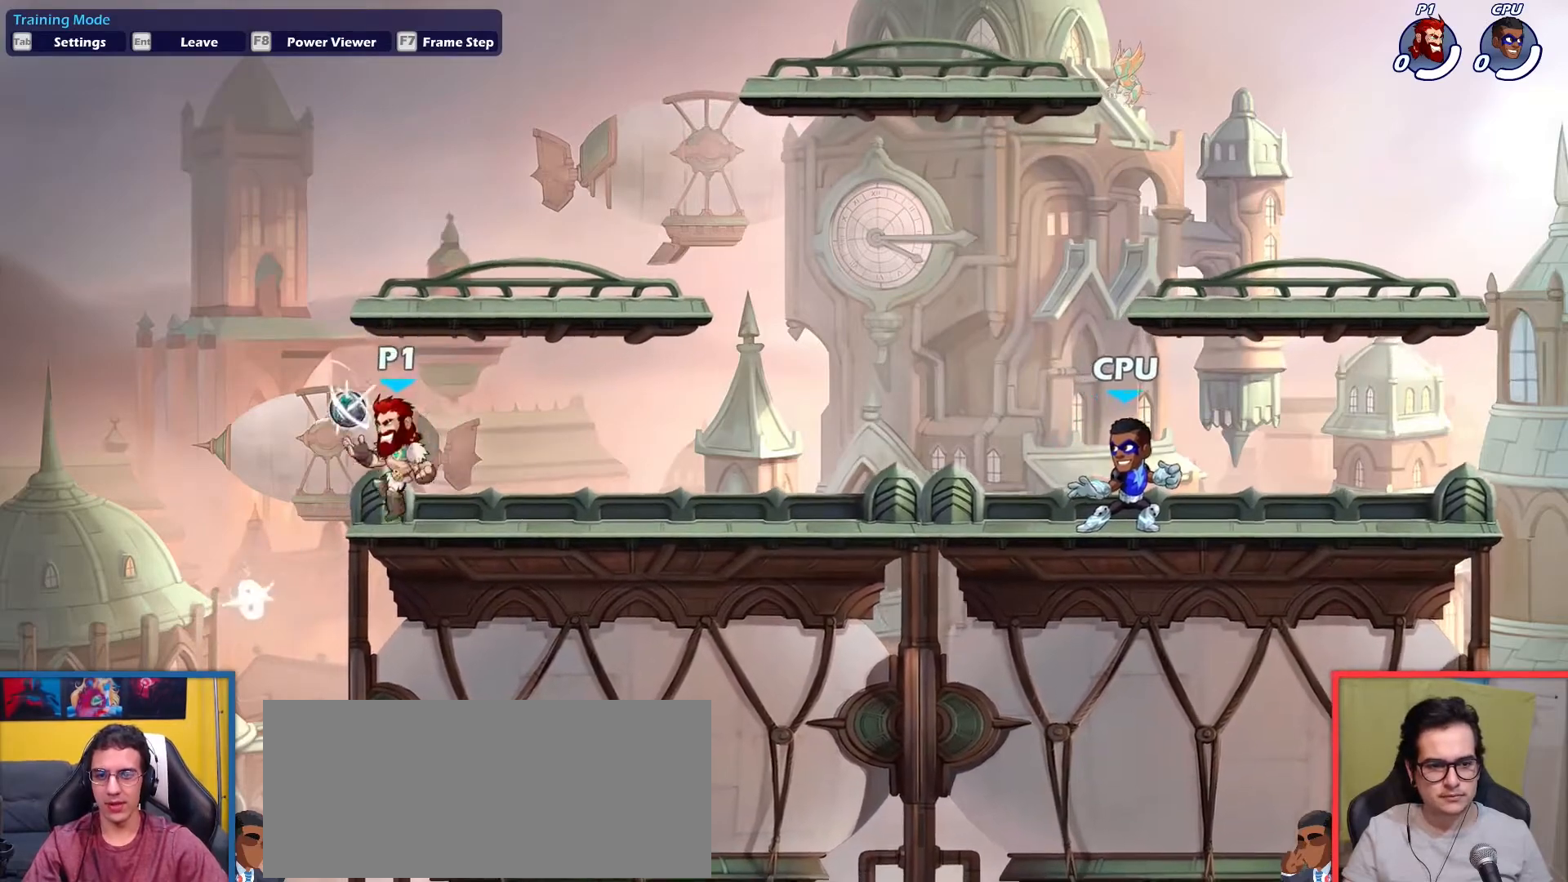
{"keys": ["down", "left", "light"], "events": [[83, "up", "up"], [133, "right", "down"], [183, "down", "down"], [317, "left", "down"], [317, "right", "up"], [467, "light", "down"]]}
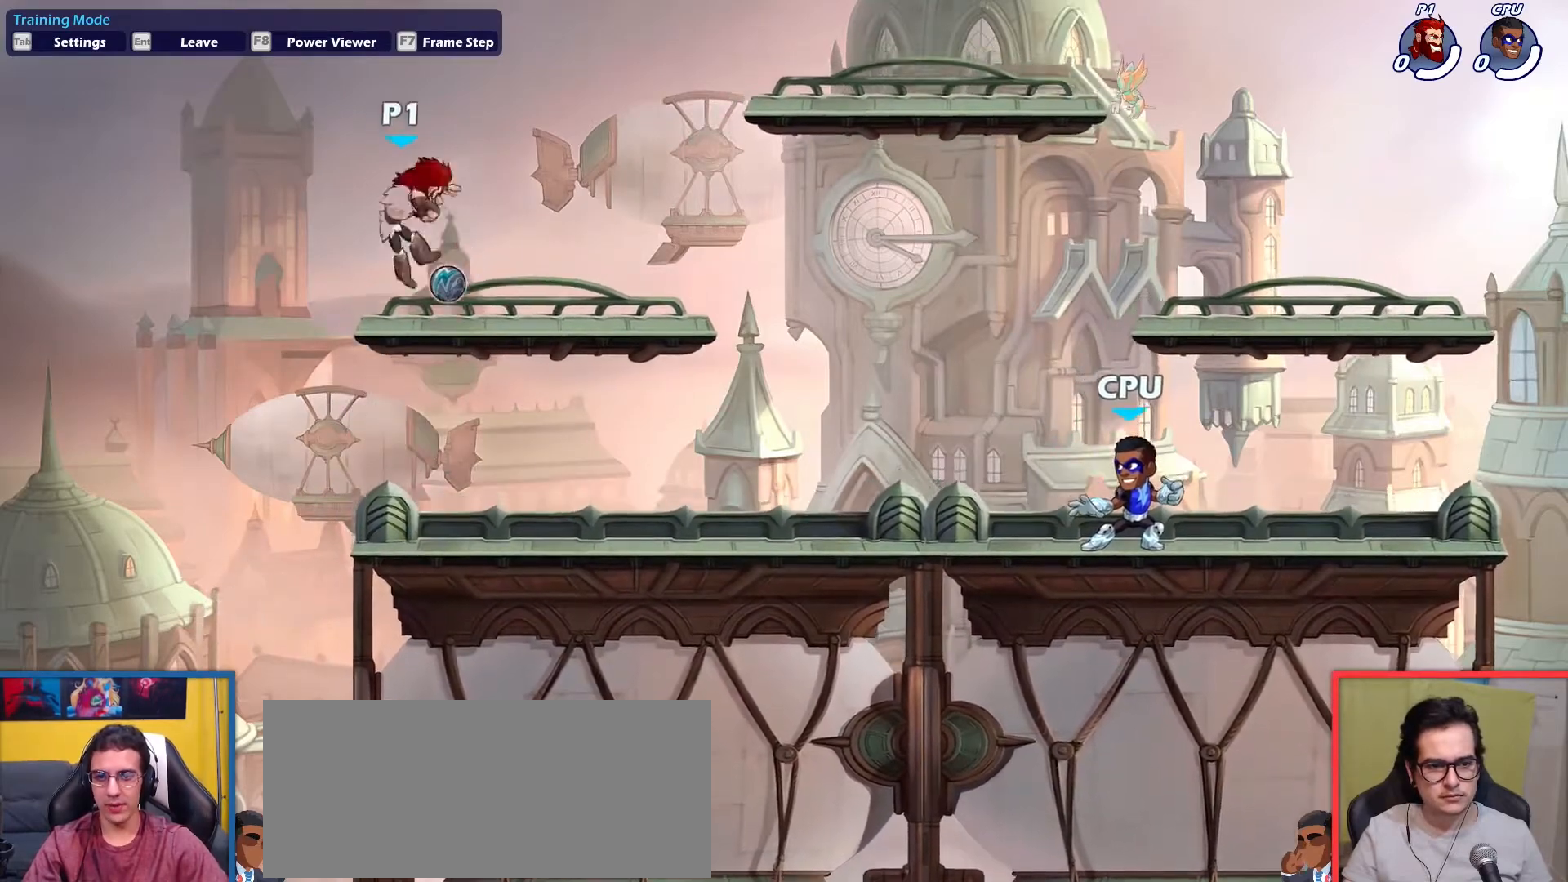
{"keys": ["right"], "events": [[50, "light", "up"], [100, "down", "up"], [100, "left", "up"], [150, "right", "down"]]}
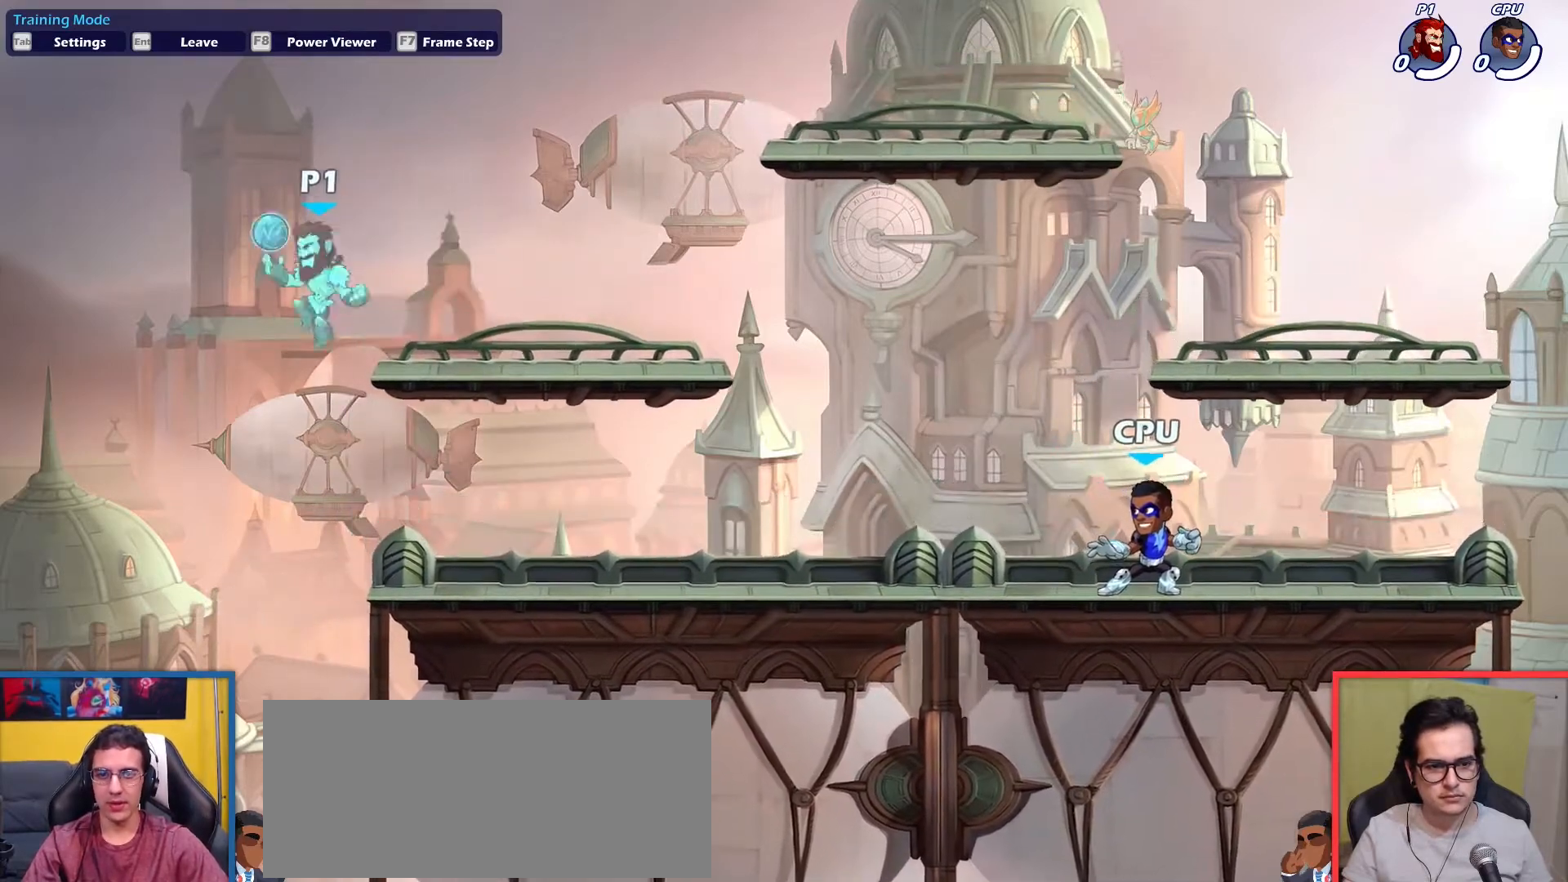
{"keys": ["up"], "events": [[66, "down", "down"], [300, "down", "up"], [350, "right", "up"], [400, "left", "down"], [450, "up", "down"], [483, "left", "up"]]}
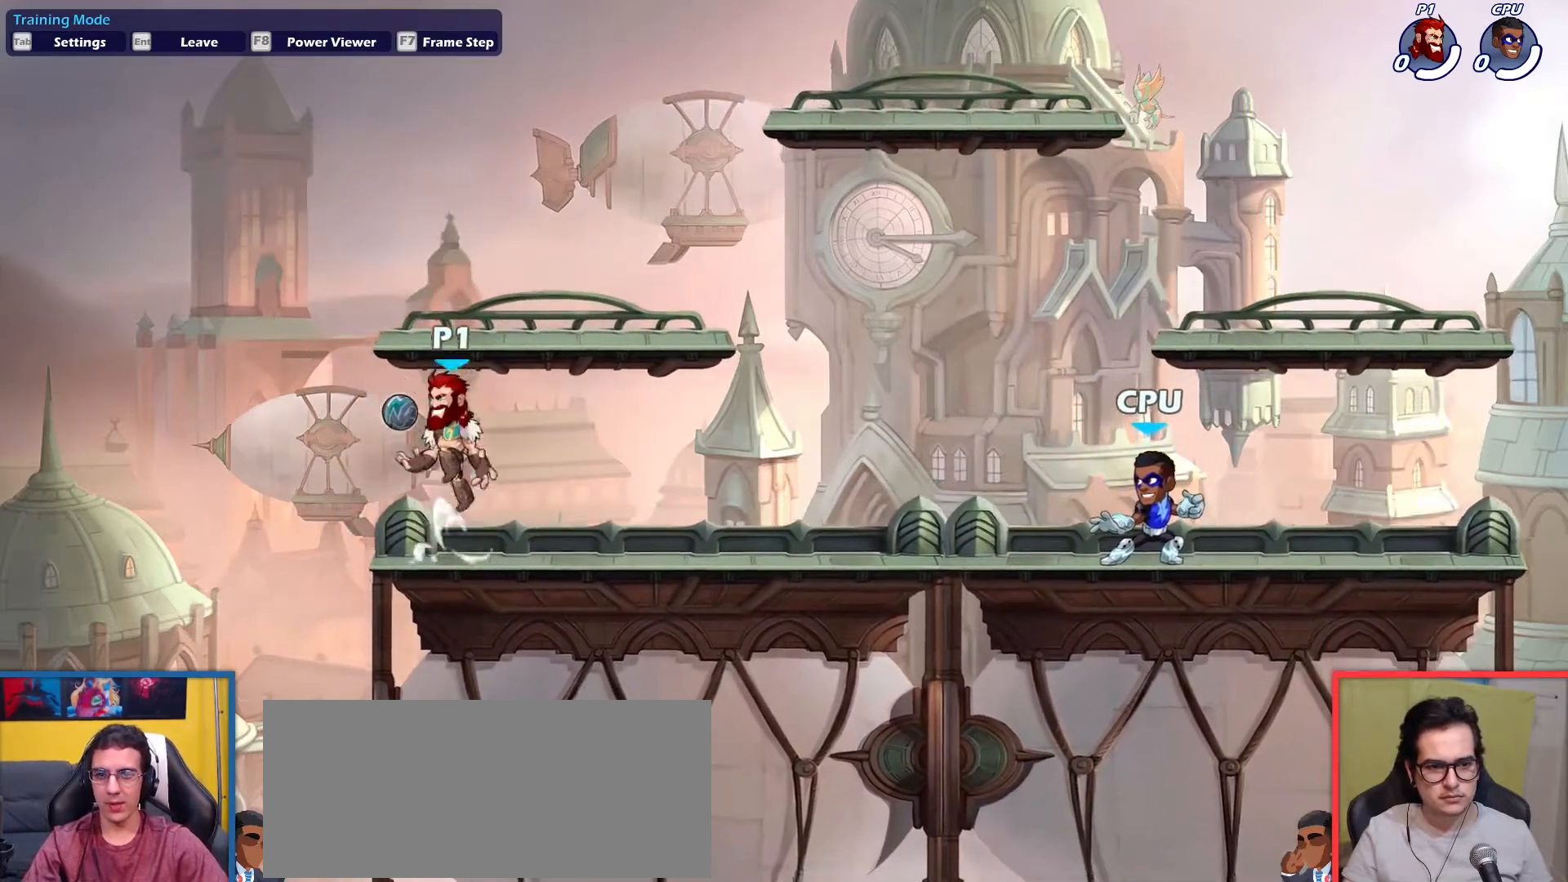
{"keys": ["down", "left", "right"], "events": [[34, "up", "up"], [84, "down", "down"], [134, "right", "down"], [267, "left", "down"], [267, "right", "up"], [317, "light", "down"], [467, "light", "up"], [501, "right", "down"]]}
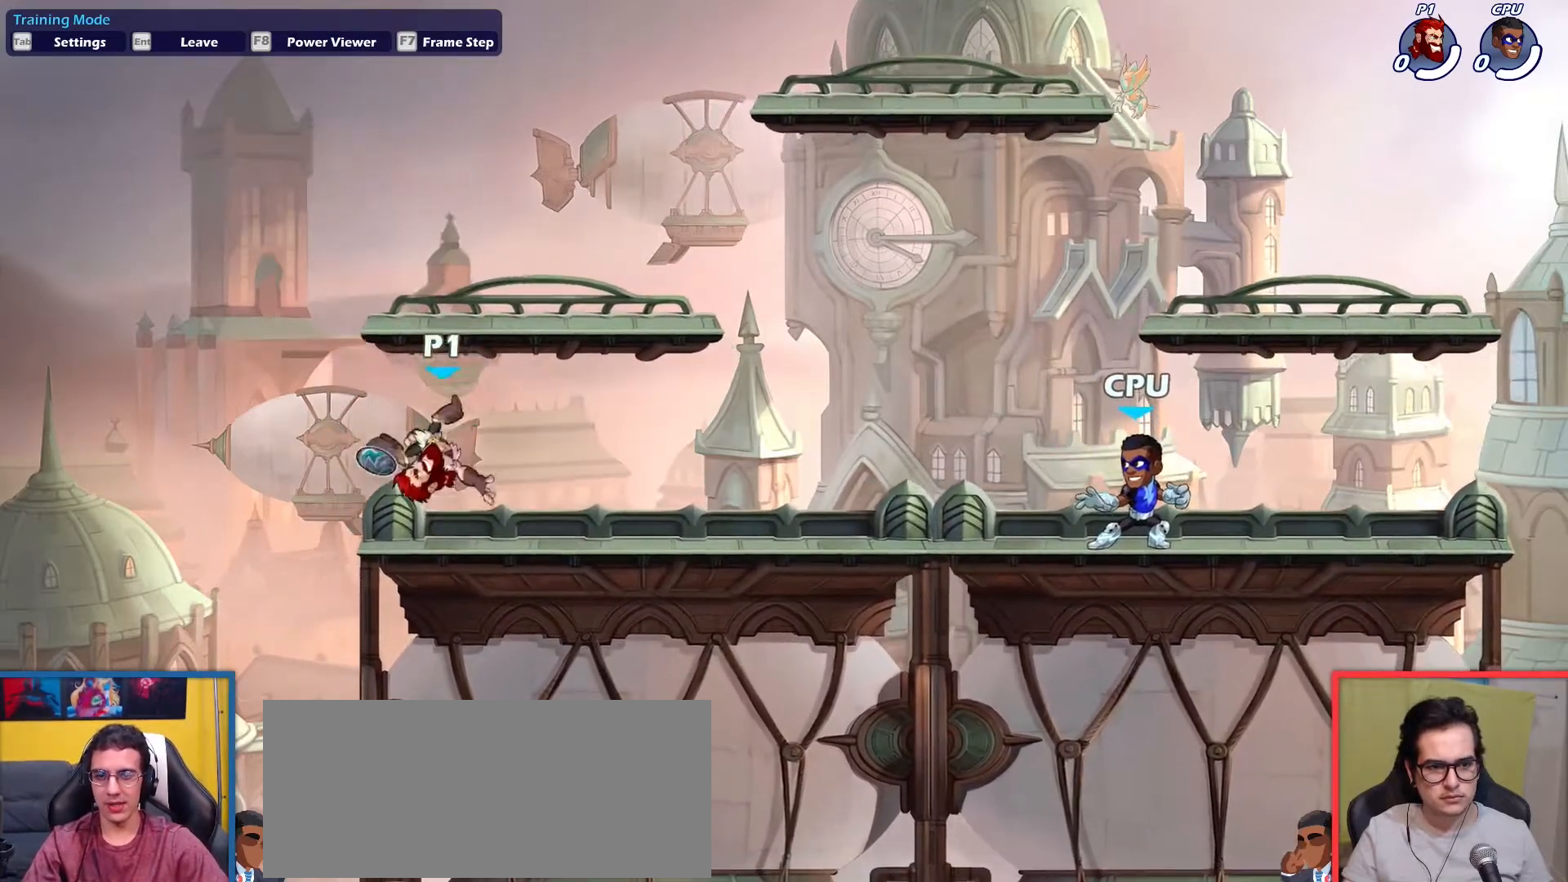
{"keys": ["up"], "events": [[50, "left", "up"], [100, "down", "up"], [233, "right", "up"], [433, "up", "down"]]}
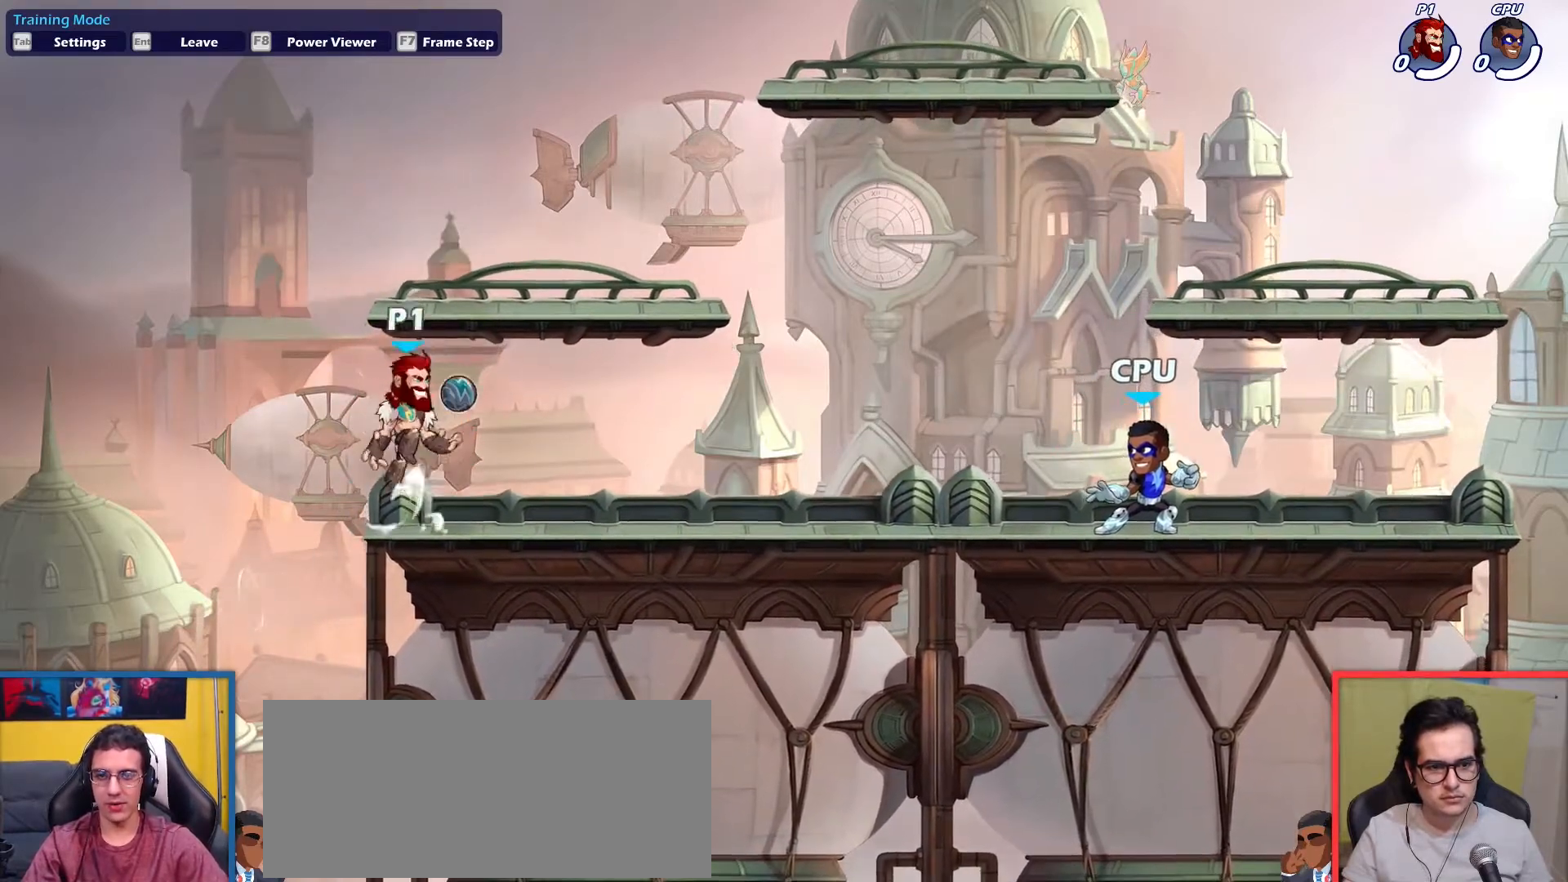
{"keys": ["down", "left", "light", "right"], "events": [[67, "up", "up"], [117, "right", "down"], [167, "down", "down"], [250, "right", "up"], [300, "left", "down"], [401, "light", "down"], [484, "right", "down"]]}
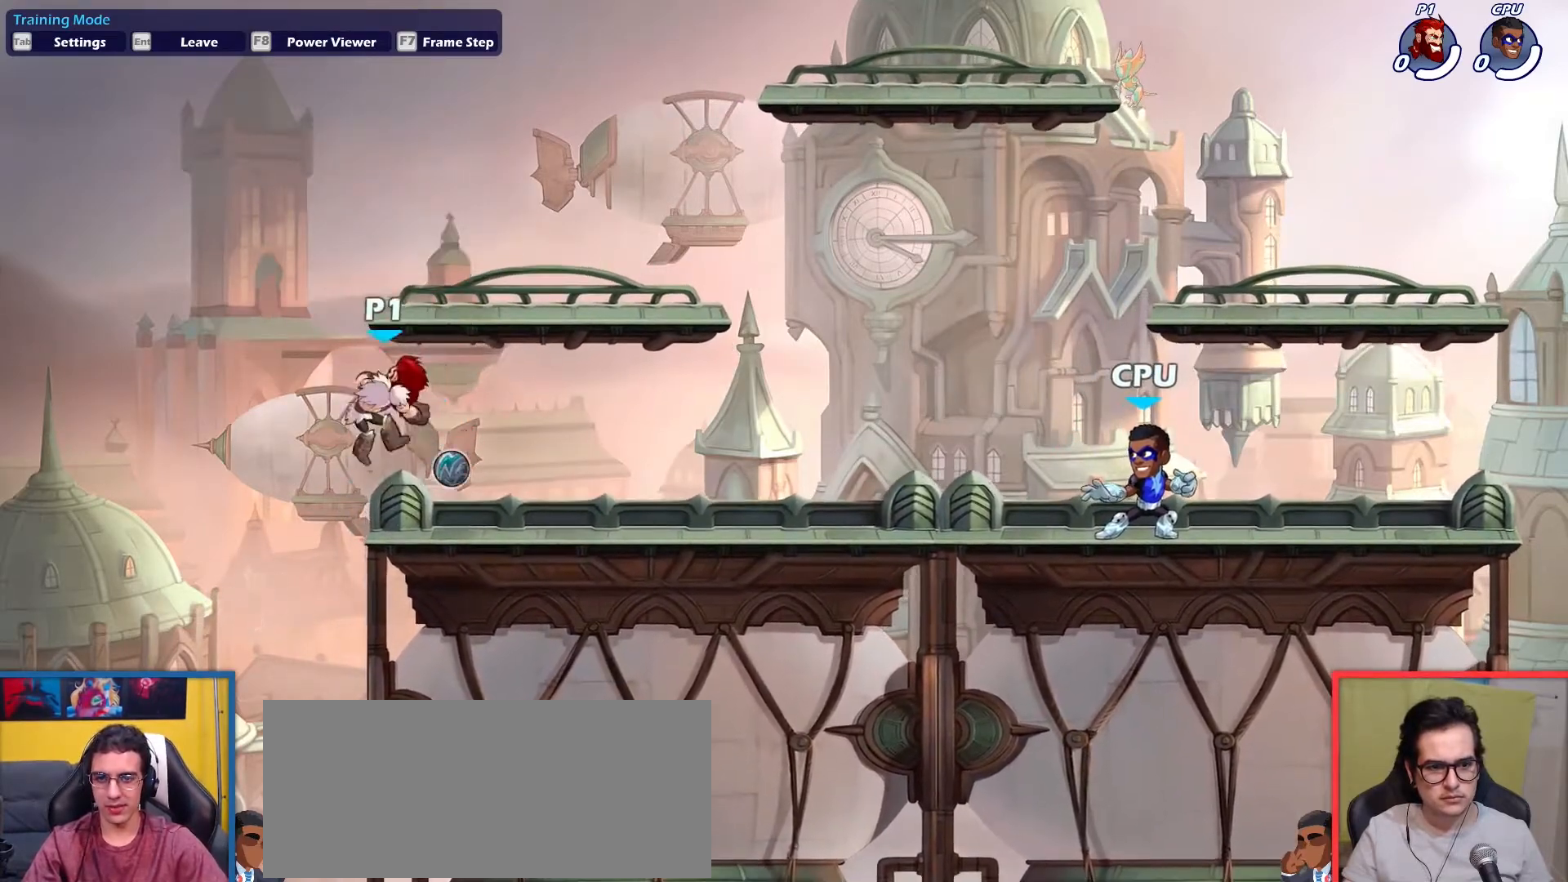
{"keys": ["right", "up"], "events": [[33, "left", "up"], [33, "light", "up"], [133, "down", "up"], [500, "up", "down"]]}
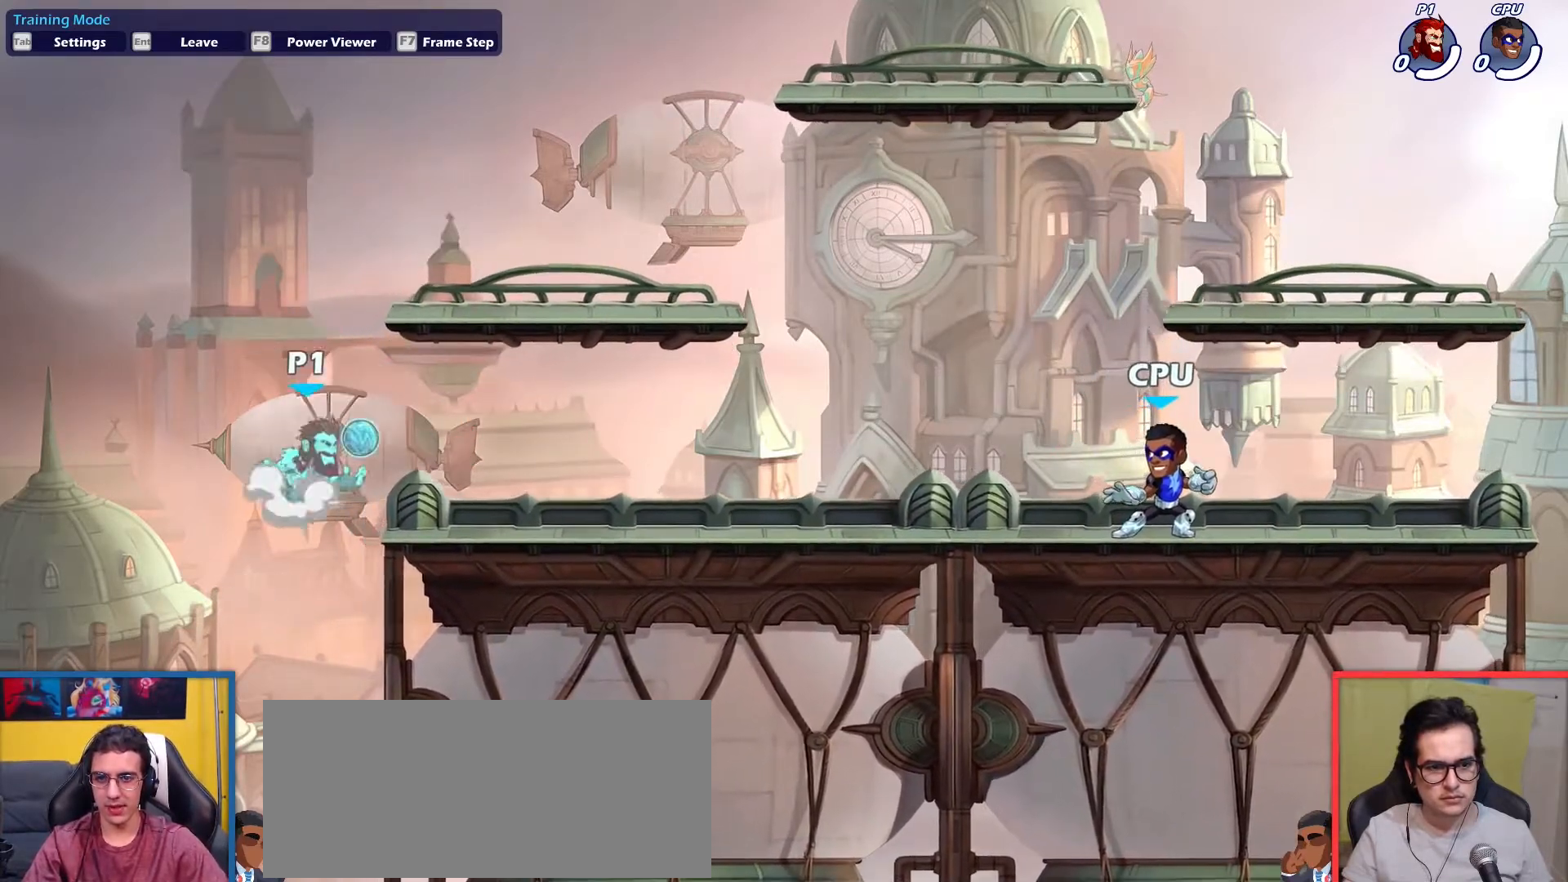
{"keys": ["down"], "events": [[50, "up", "up"], [184, "down", "down"], [334, "left", "down"], [334, "right", "up"], [434, "light", "down"], [467, "left", "up"], [467, "light", "up"]]}
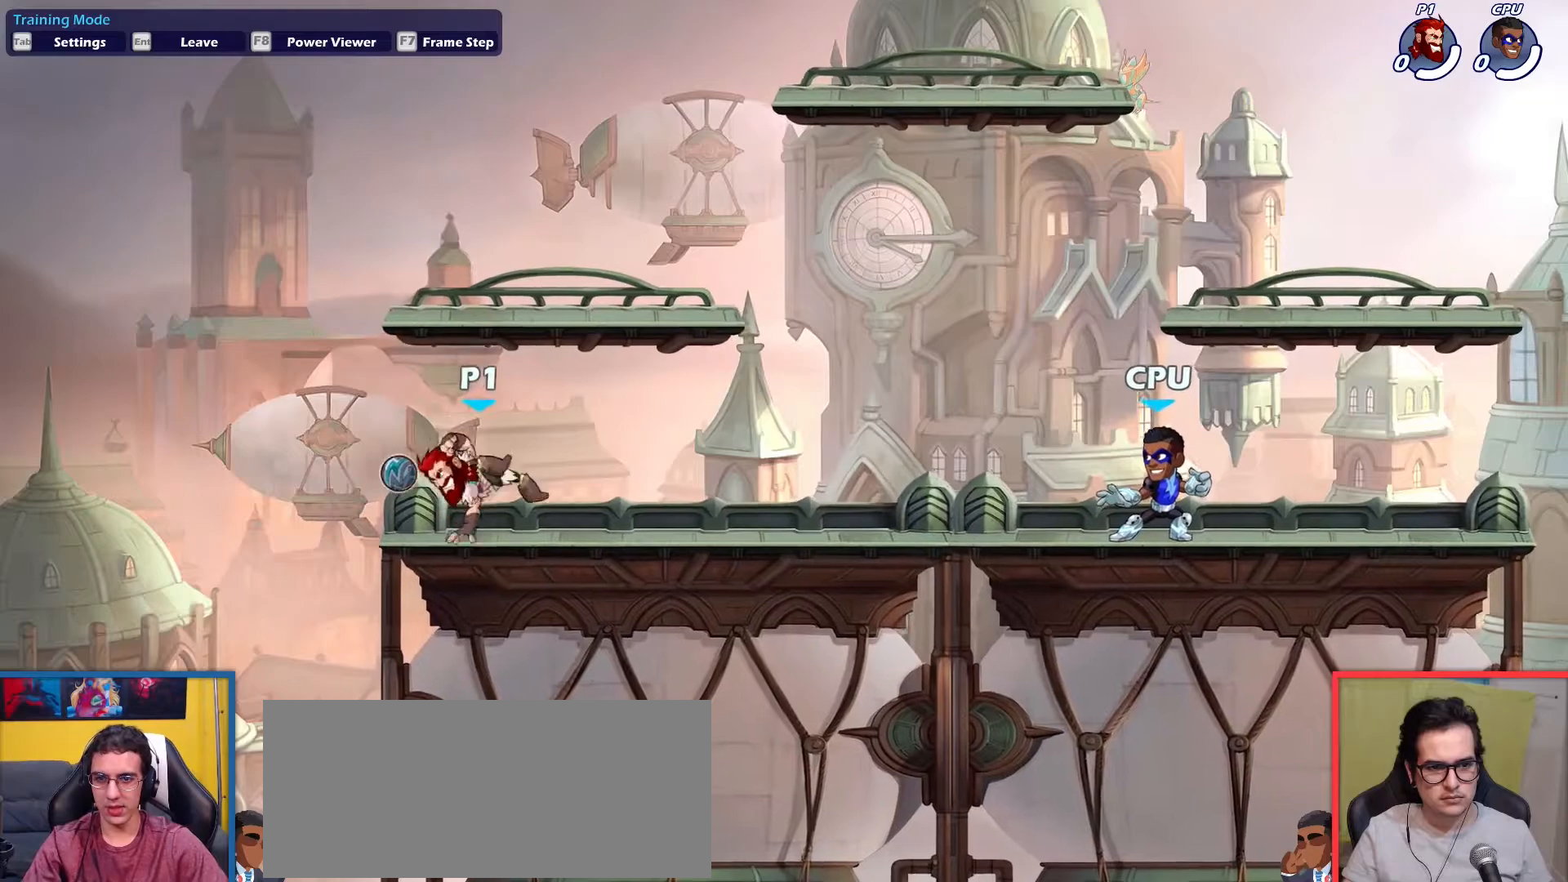
{"keys": [], "events": [[16, "down", "up"]]}
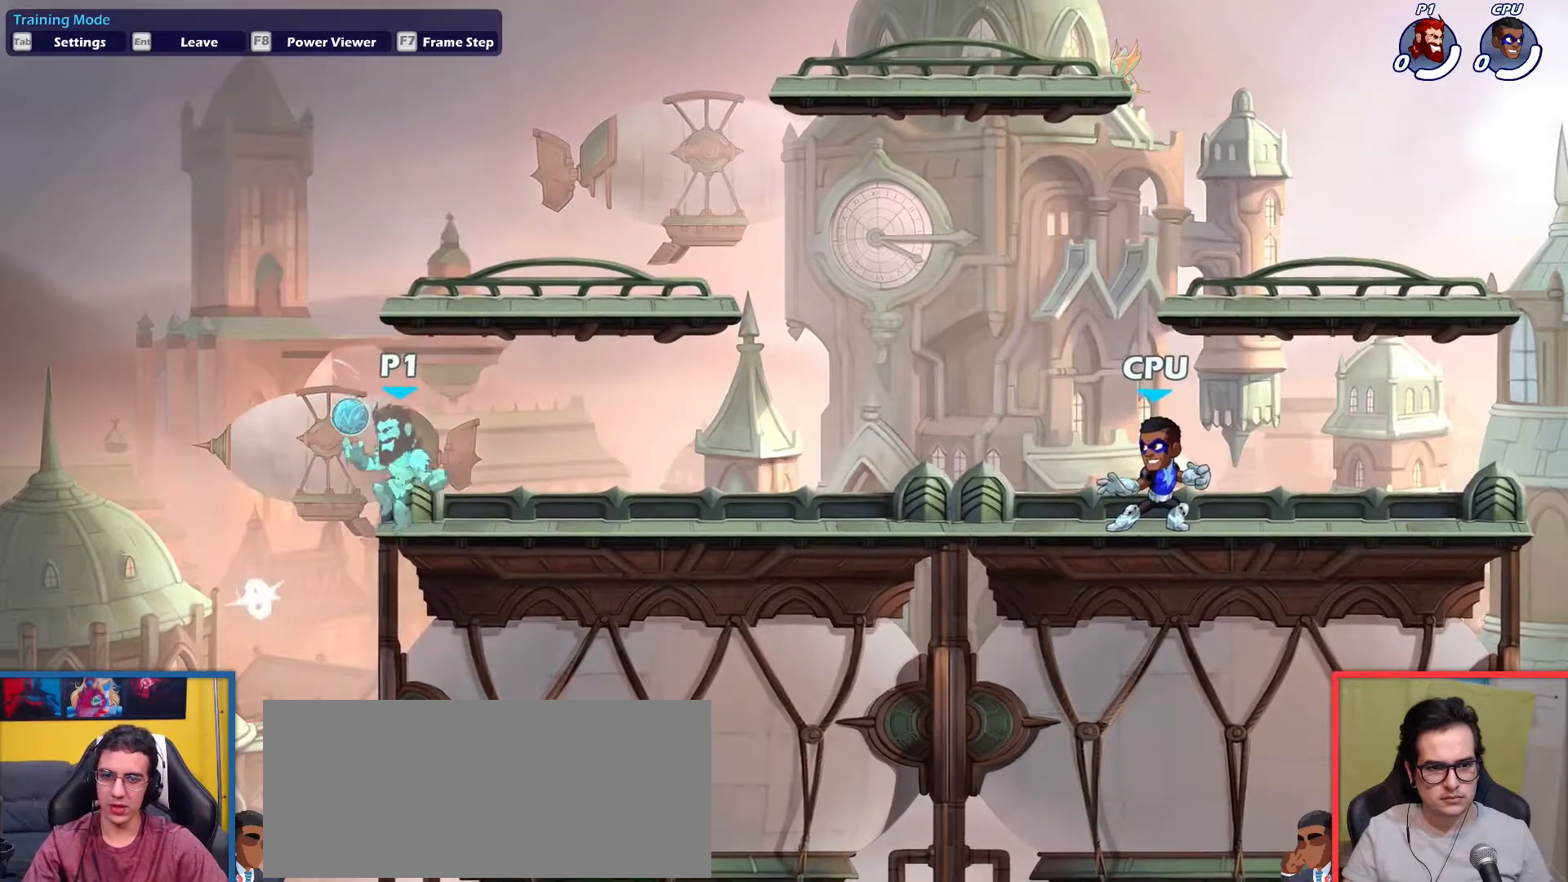
{"keys": ["down", "left"], "events": [[101, "up", "down"], [201, "right", "down"], [201, "up", "up"], [334, "down", "down"], [434, "left", "down"], [434, "right", "up"]]}
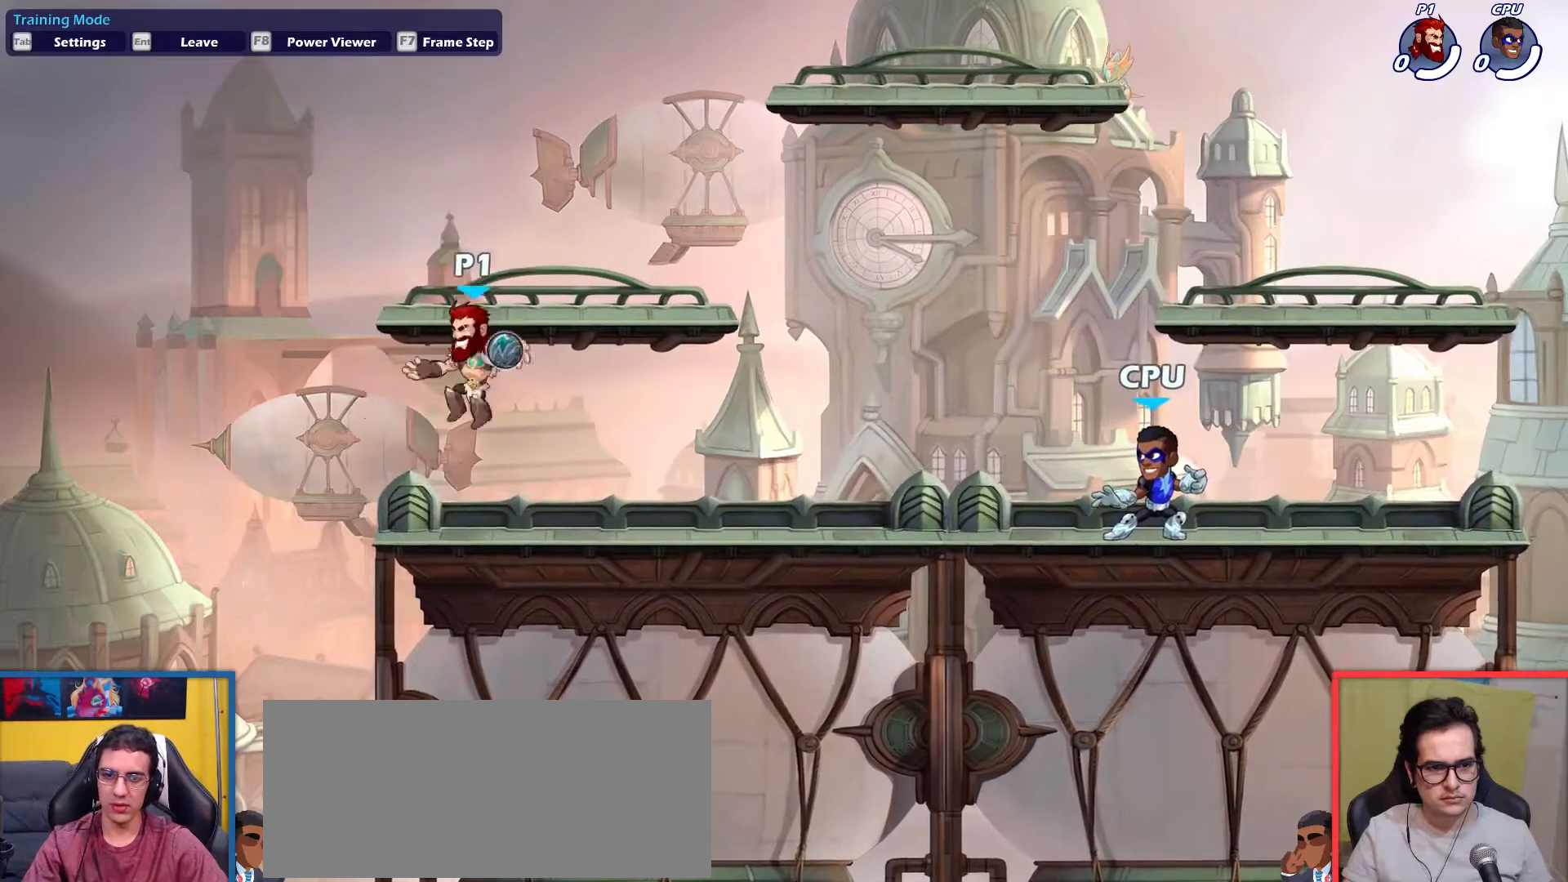
{"keys": [], "events": [[17, "light", "down"], [167, "down", "up"], [167, "left", "up"], [167, "light", "up"]]}